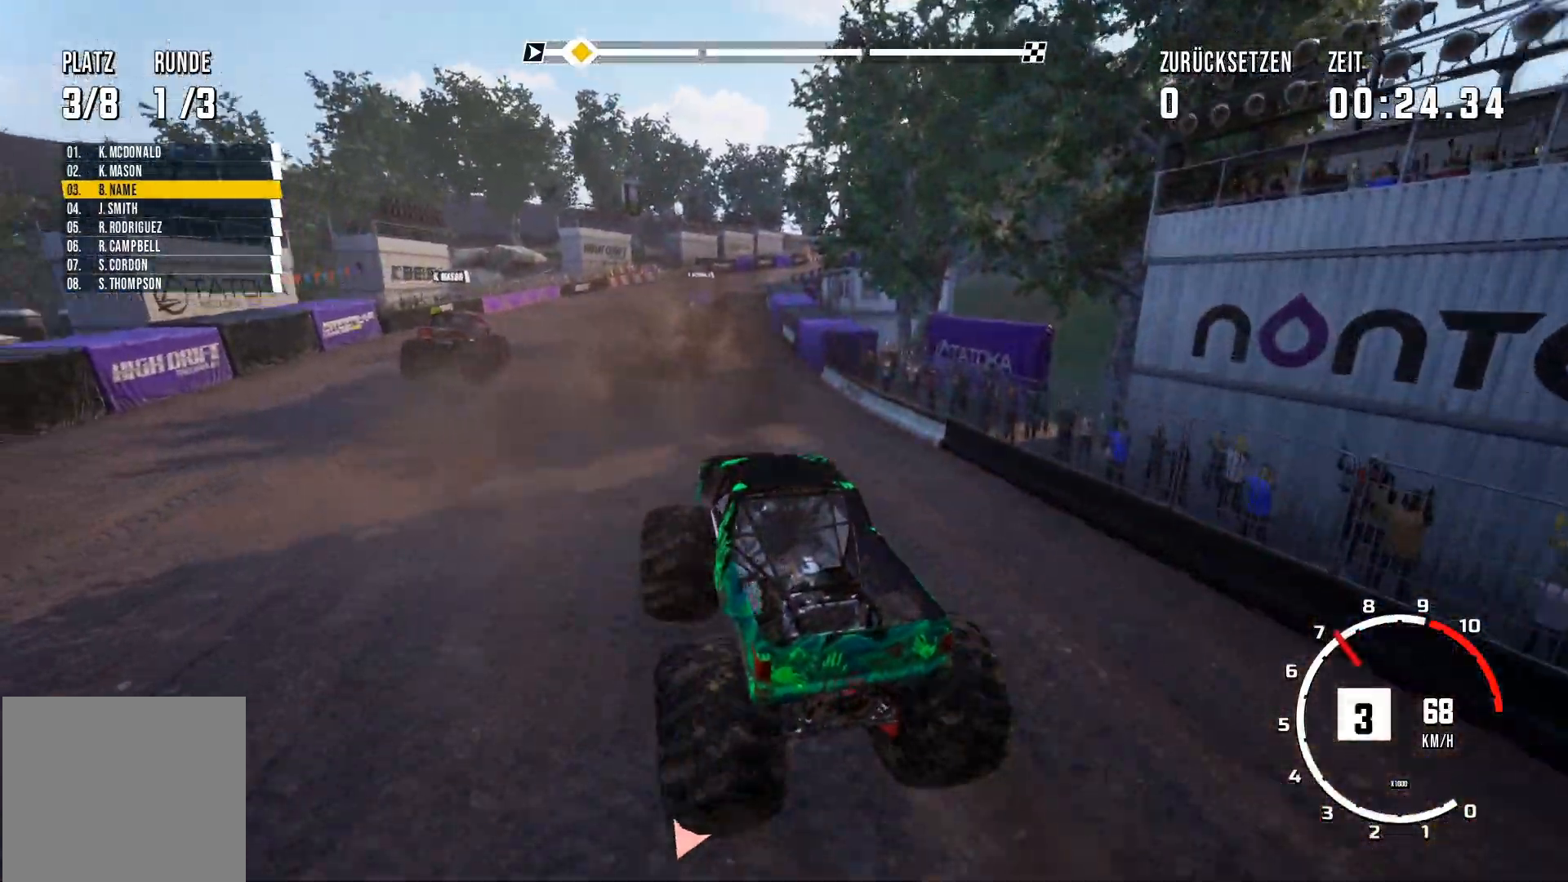
Gameplay with a controller (Xbox layout); each line is a JSON object with the inputs held at the frame after it. "events" lists button and stick changes between this image and that frame as [ms after this image, input, new state], when the widget could be followed in between. Not read: right_stick.
{"buttons": ["R2"], "left_stick": "up-right", "events": []}
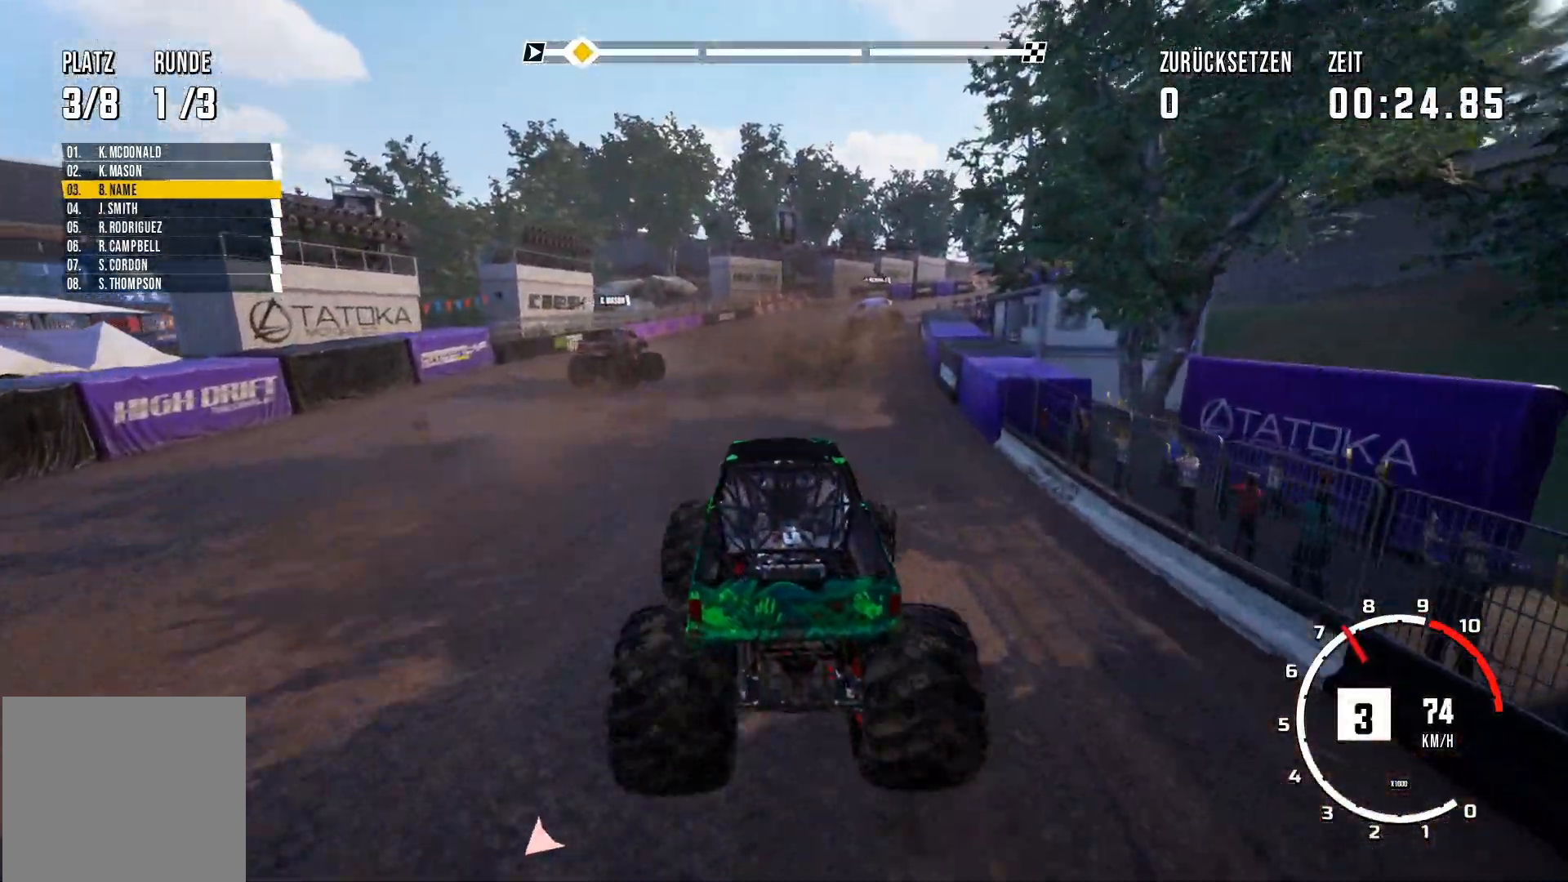
{"buttons": ["R2"], "left_stick": "up-right", "events": []}
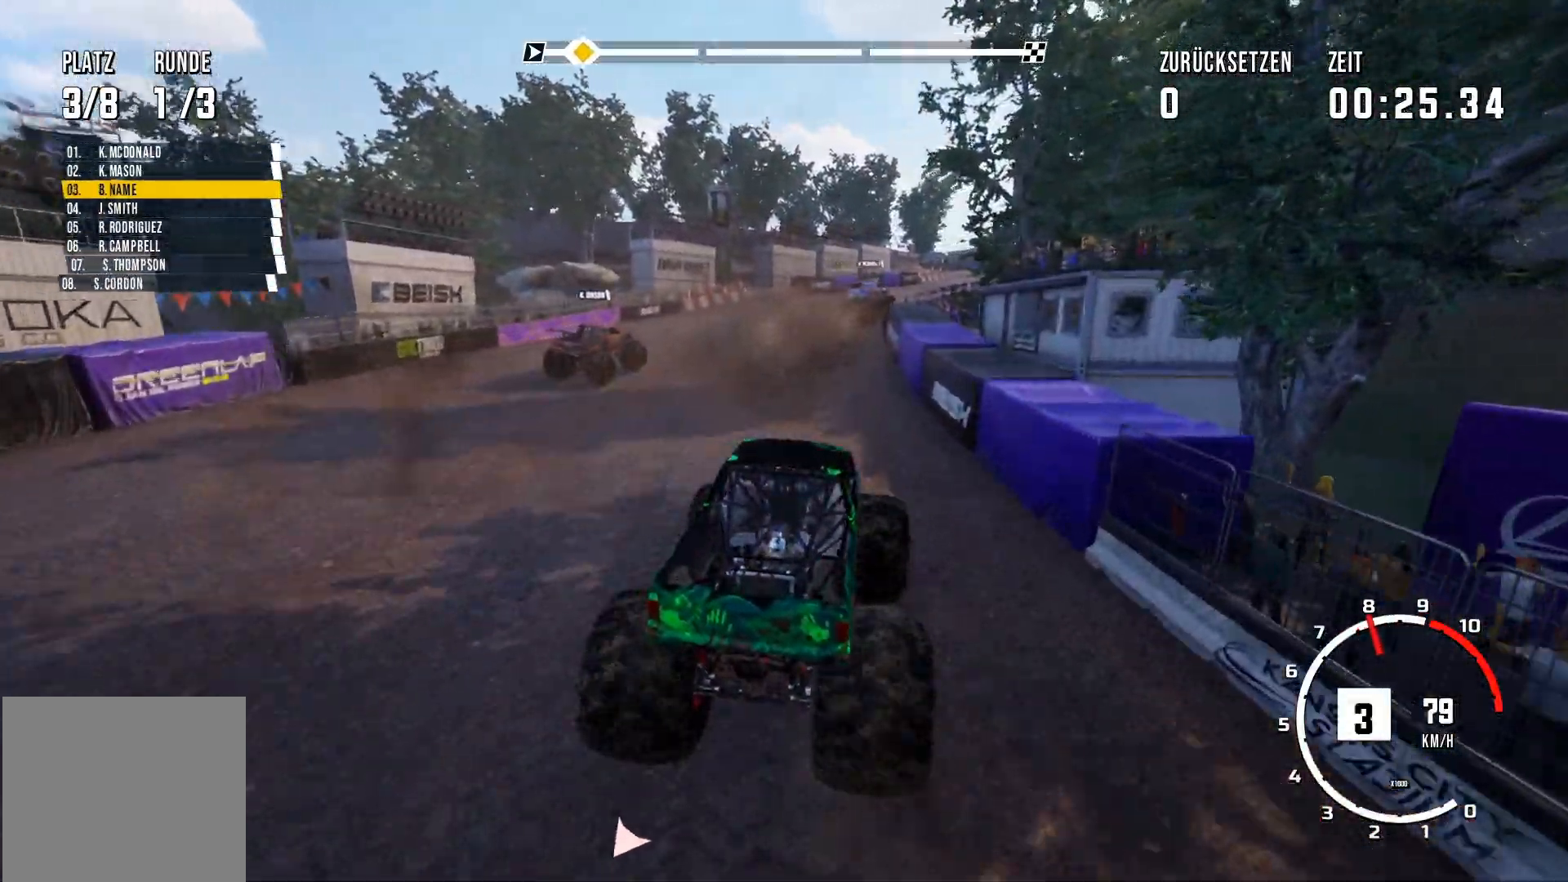
{"buttons": ["R2"], "left_stick": "up-right", "events": []}
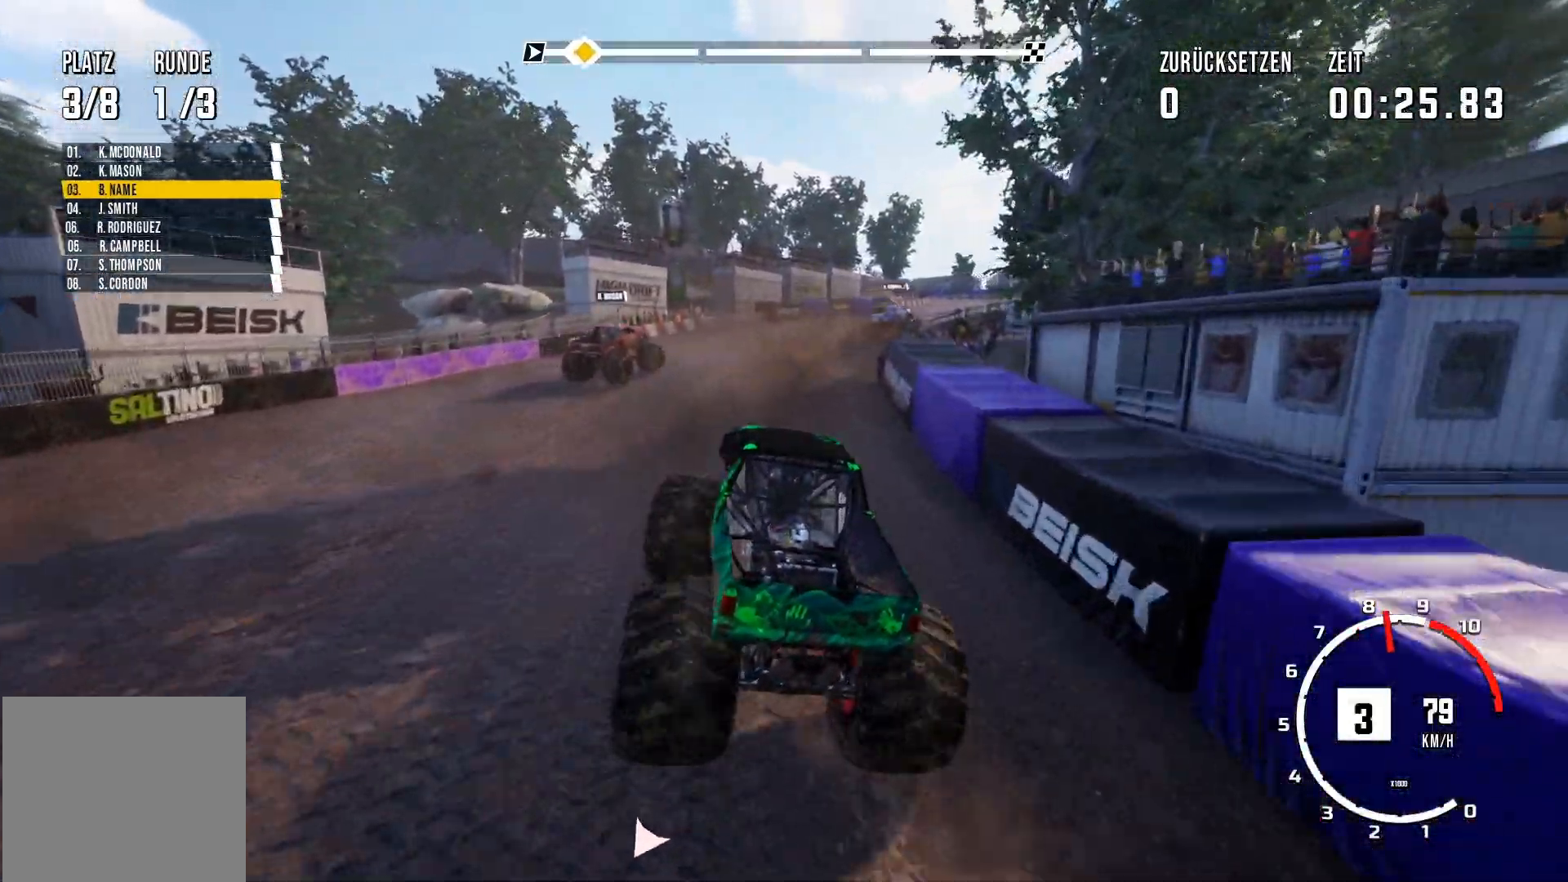
{"buttons": ["R2"], "left_stick": "right", "events": [[434, "left_stick", "right"]]}
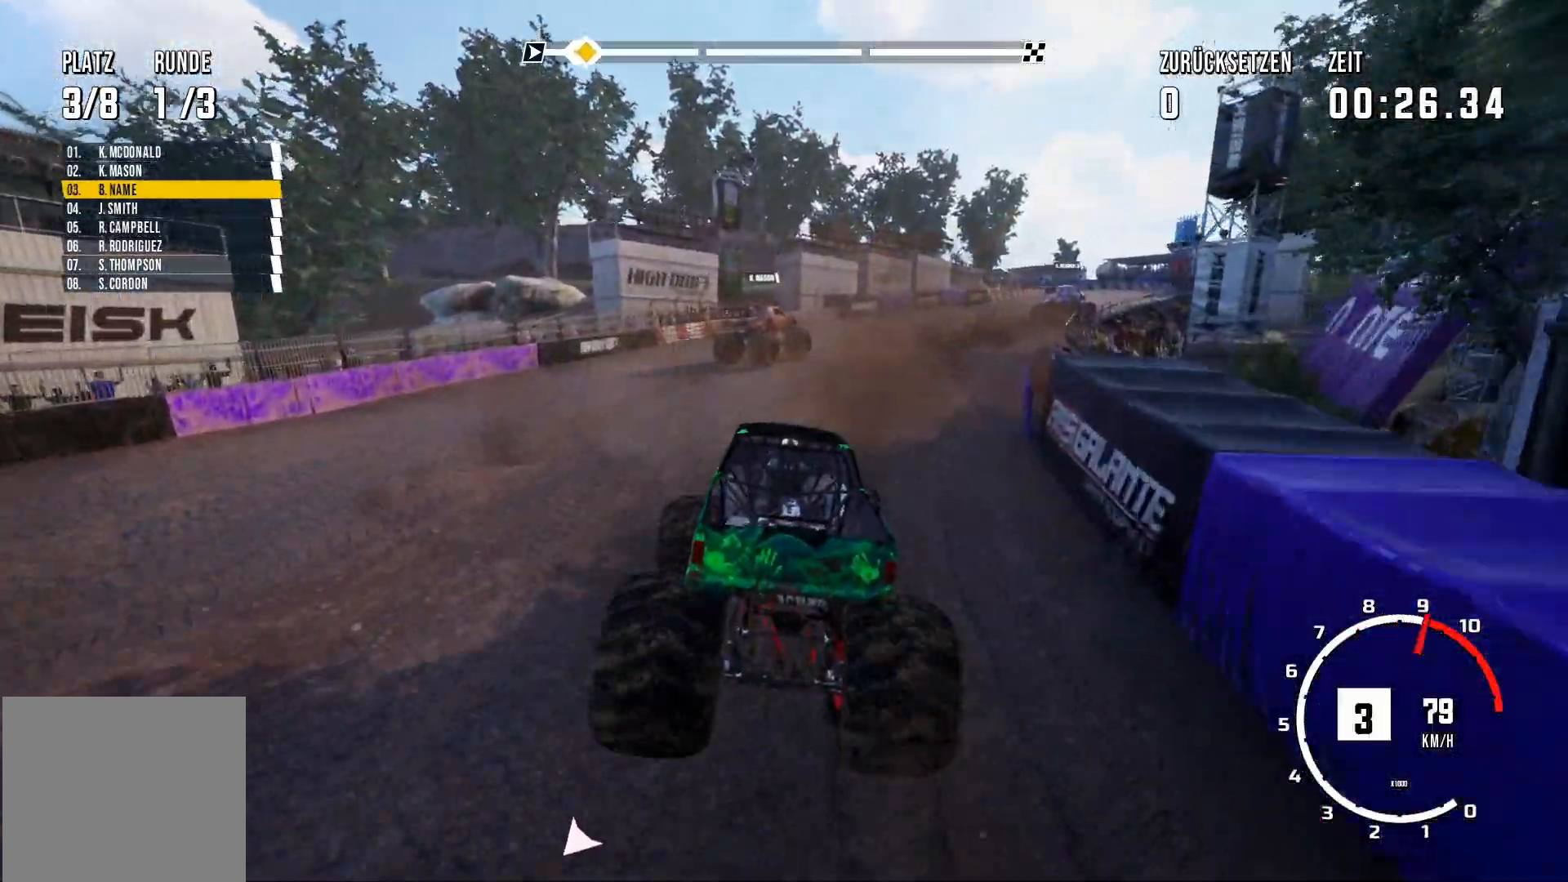
{"buttons": [], "left_stick": "center", "events": [[334, "R2", "up"], [334, "left_stick", "center"]]}
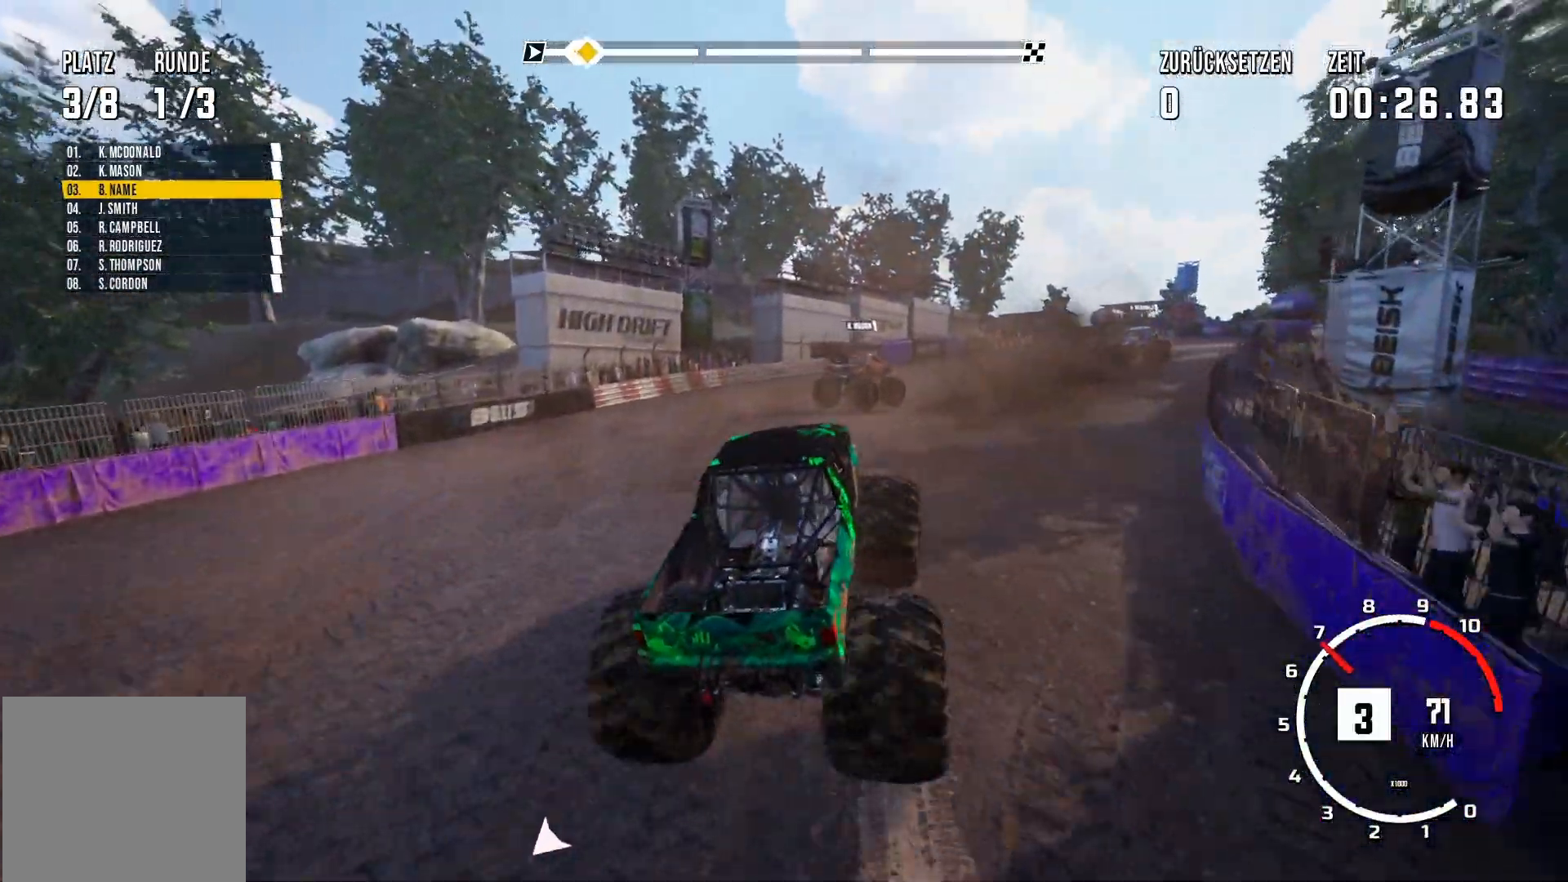
{"buttons": ["R2"], "left_stick": "left", "events": [[100, "R2", "down"], [100, "left_stick", "right"], [217, "left_stick", "center"], [400, "left_stick", "left"]]}
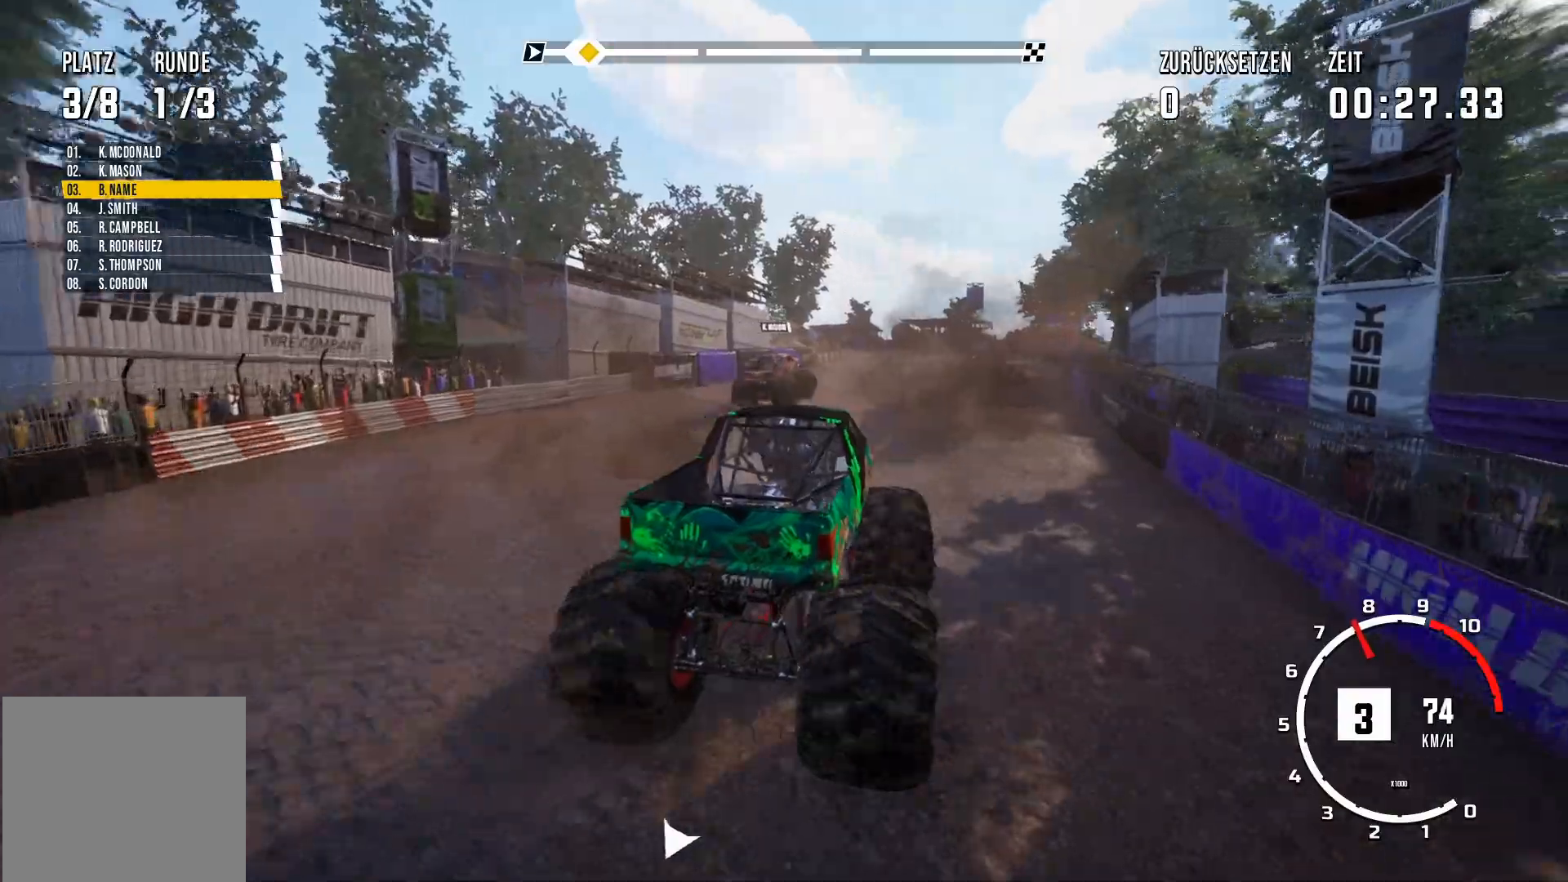
{"buttons": ["R2"], "left_stick": "up-right", "events": [[434, "left_stick", "up-right"]]}
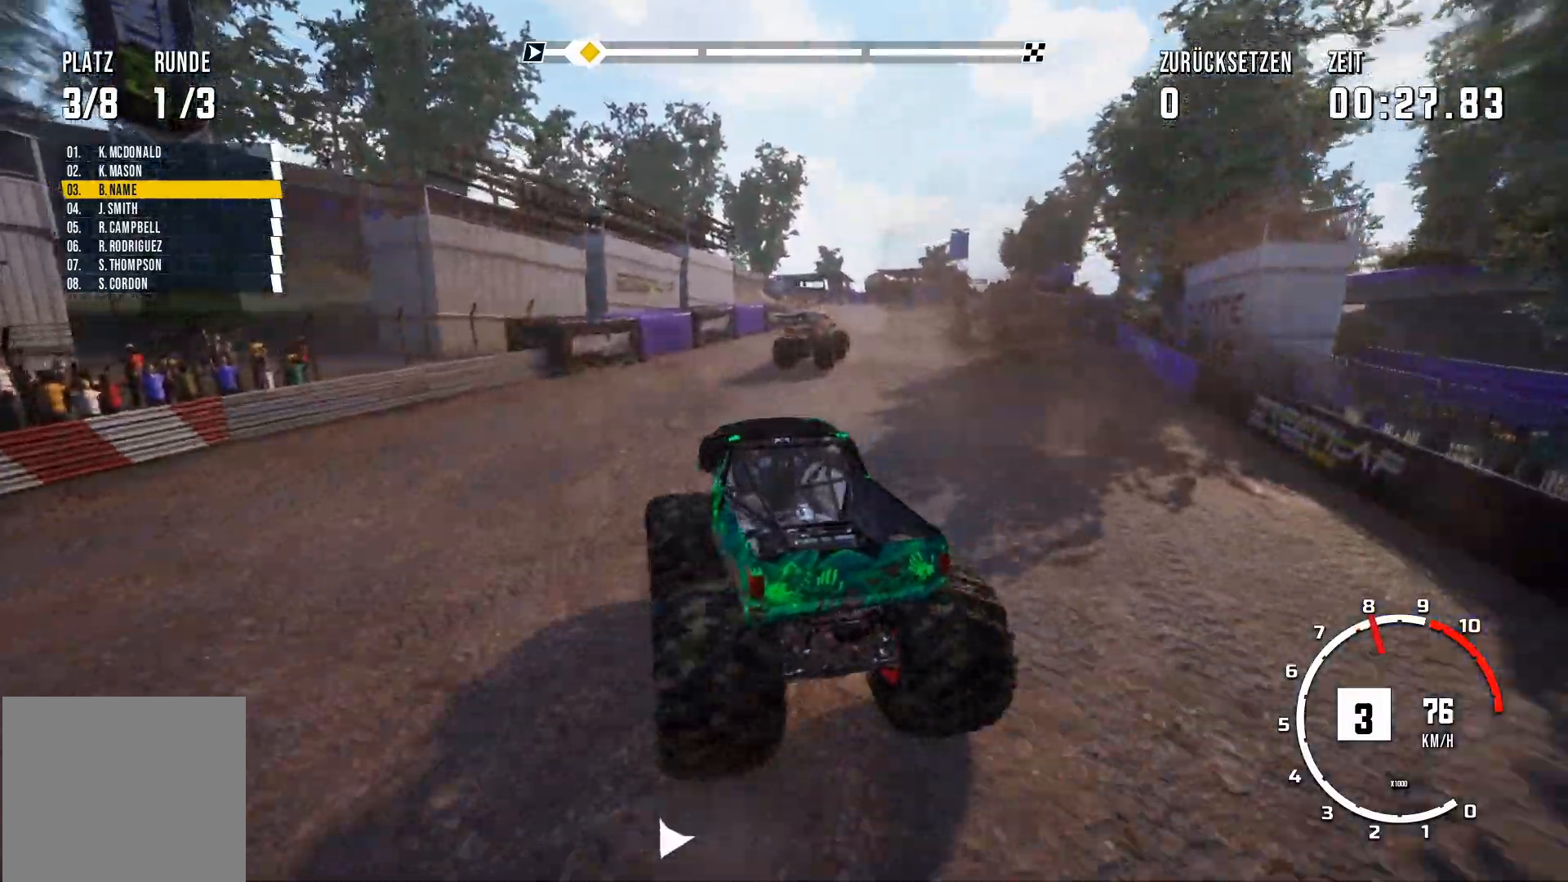
{"buttons": ["R2"], "left_stick": "center", "events": [[450, "left_stick", "center"]]}
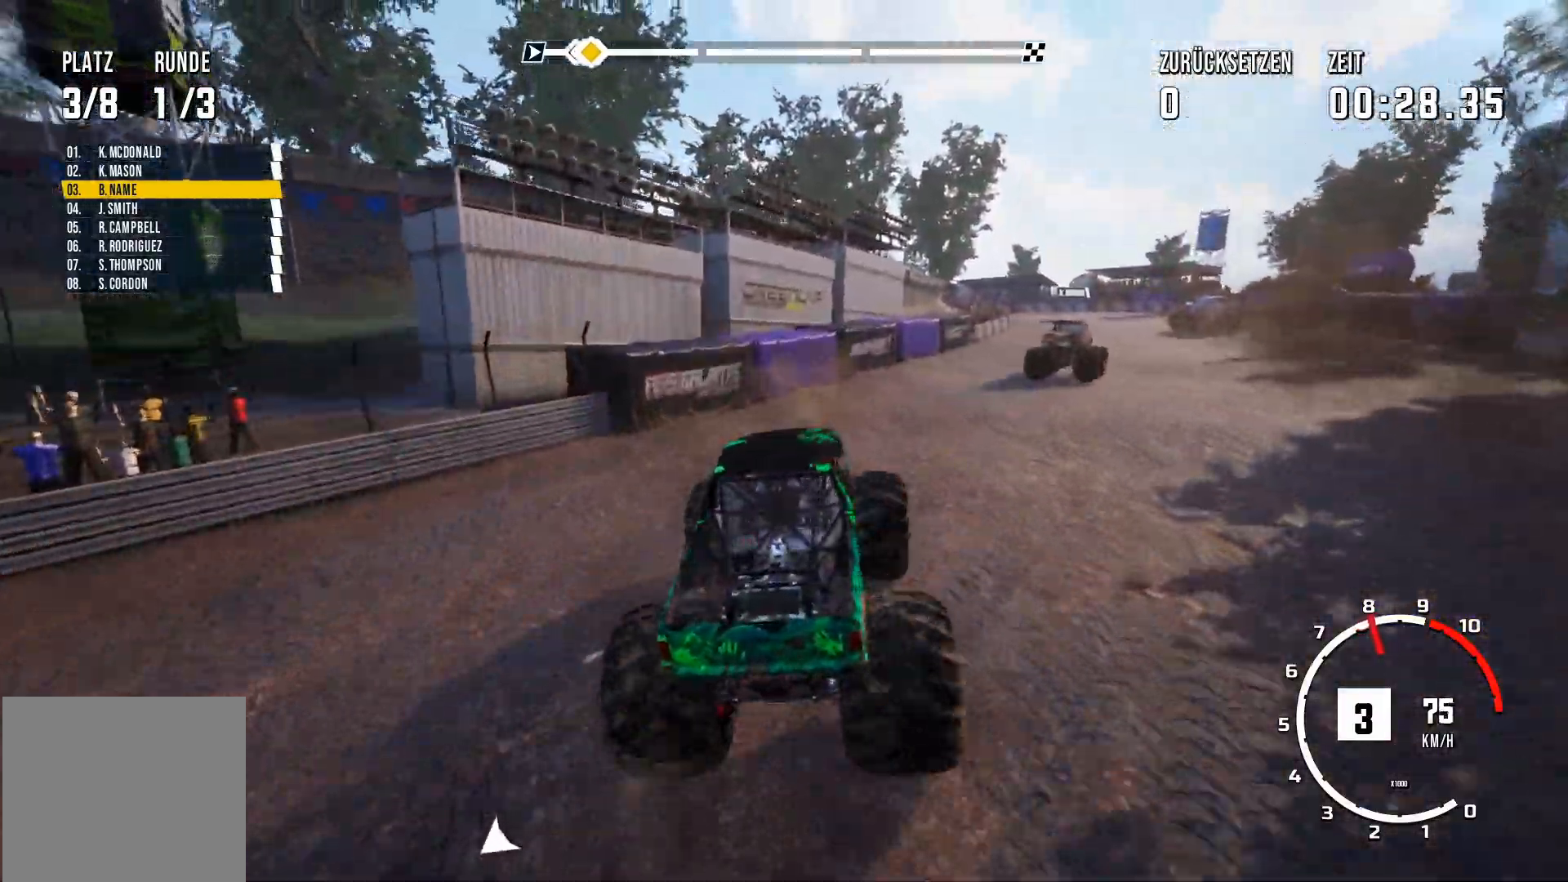
{"buttons": ["R2"], "left_stick": "center", "events": [[401, "left_stick", "left"], [484, "left_stick", "center"]]}
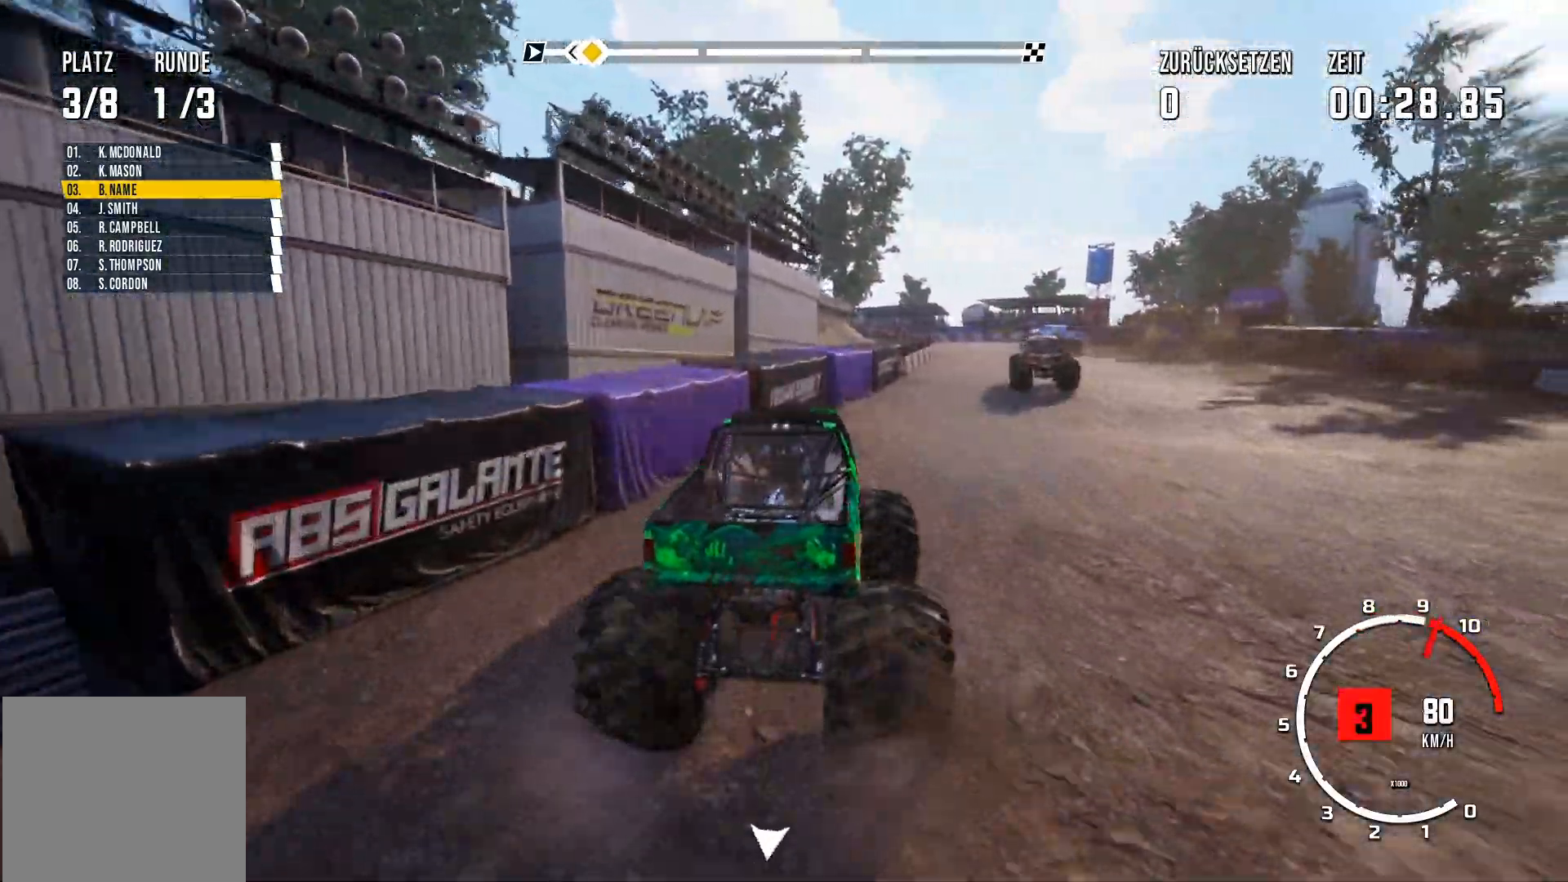
{"buttons": ["R2"], "left_stick": "right", "events": [[317, "left_stick", "right"]]}
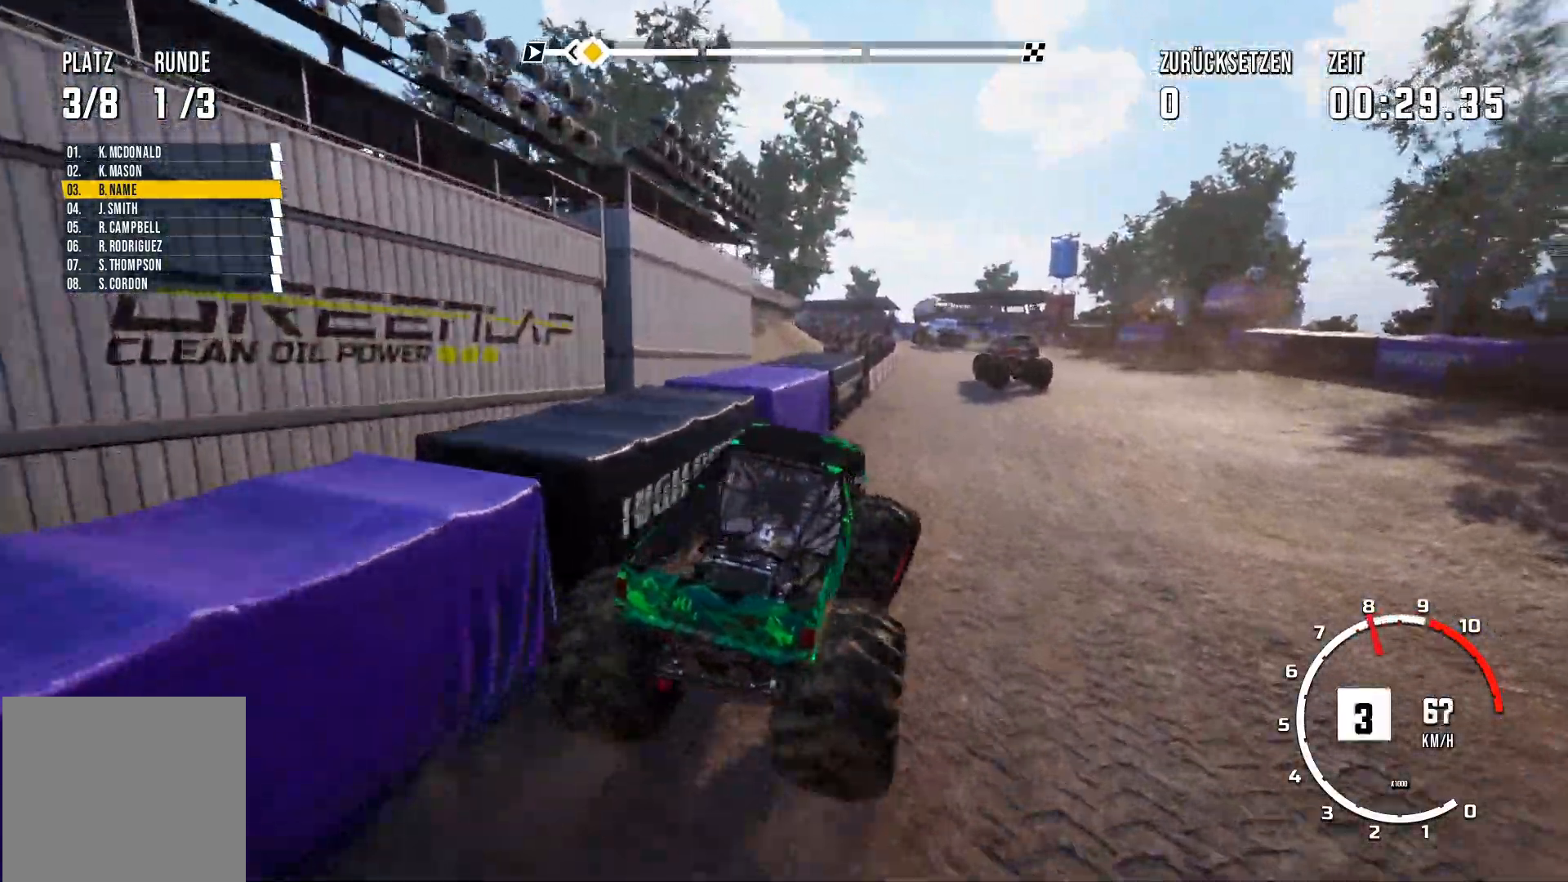
{"buttons": ["R2"], "left_stick": "left", "events": [[117, "R2", "up"], [117, "left_stick", "center"], [251, "R2", "down"], [251, "left_stick", "left"]]}
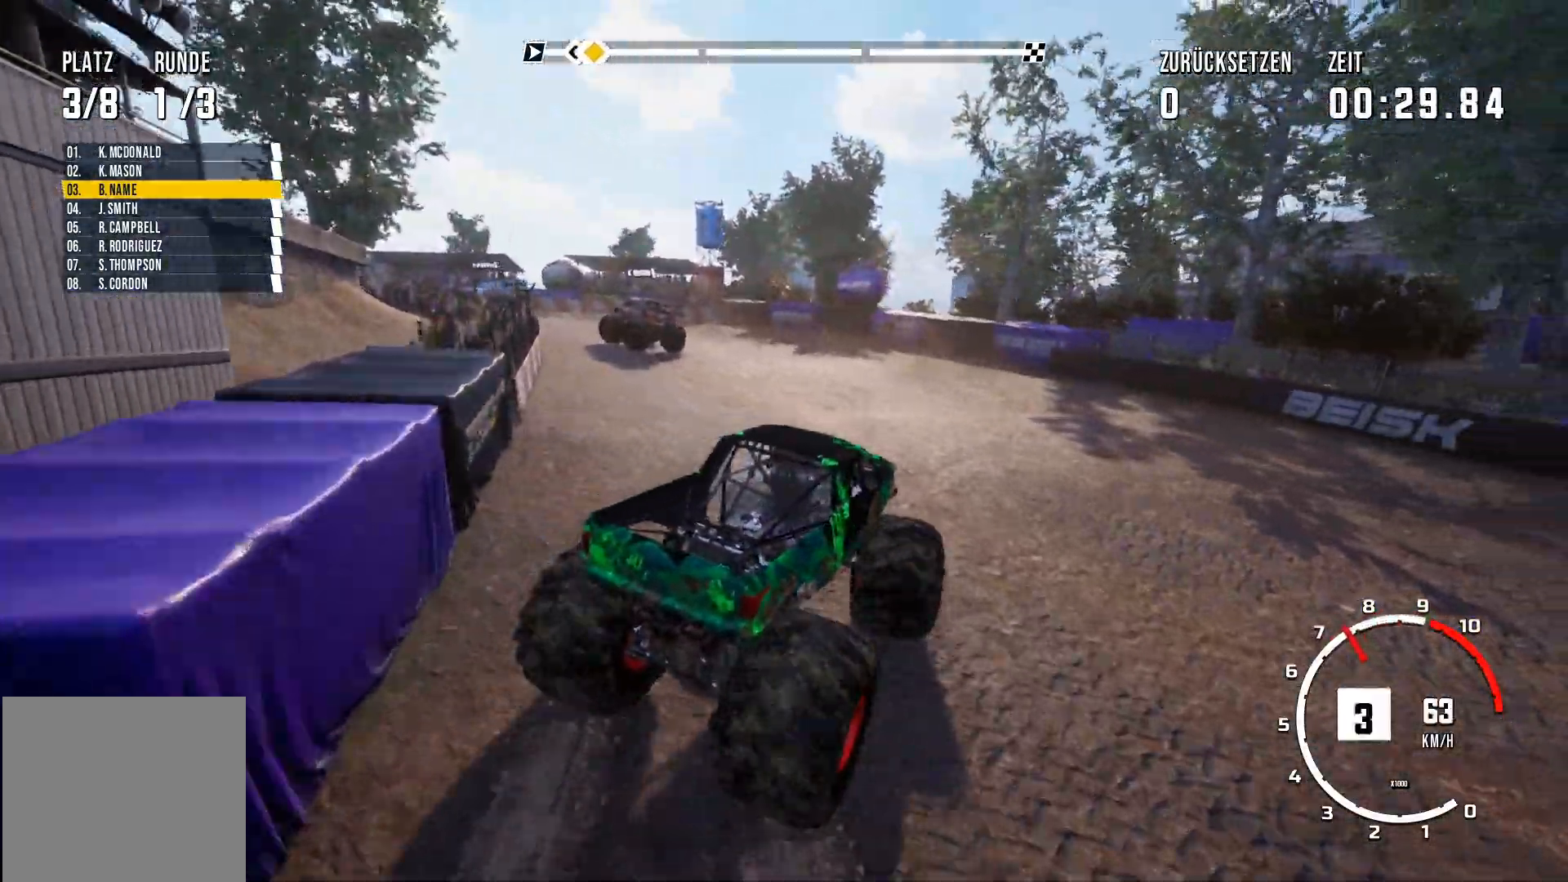
{"buttons": ["R2"], "left_stick": "down-left", "events": [[450, "left_stick", "down-left"]]}
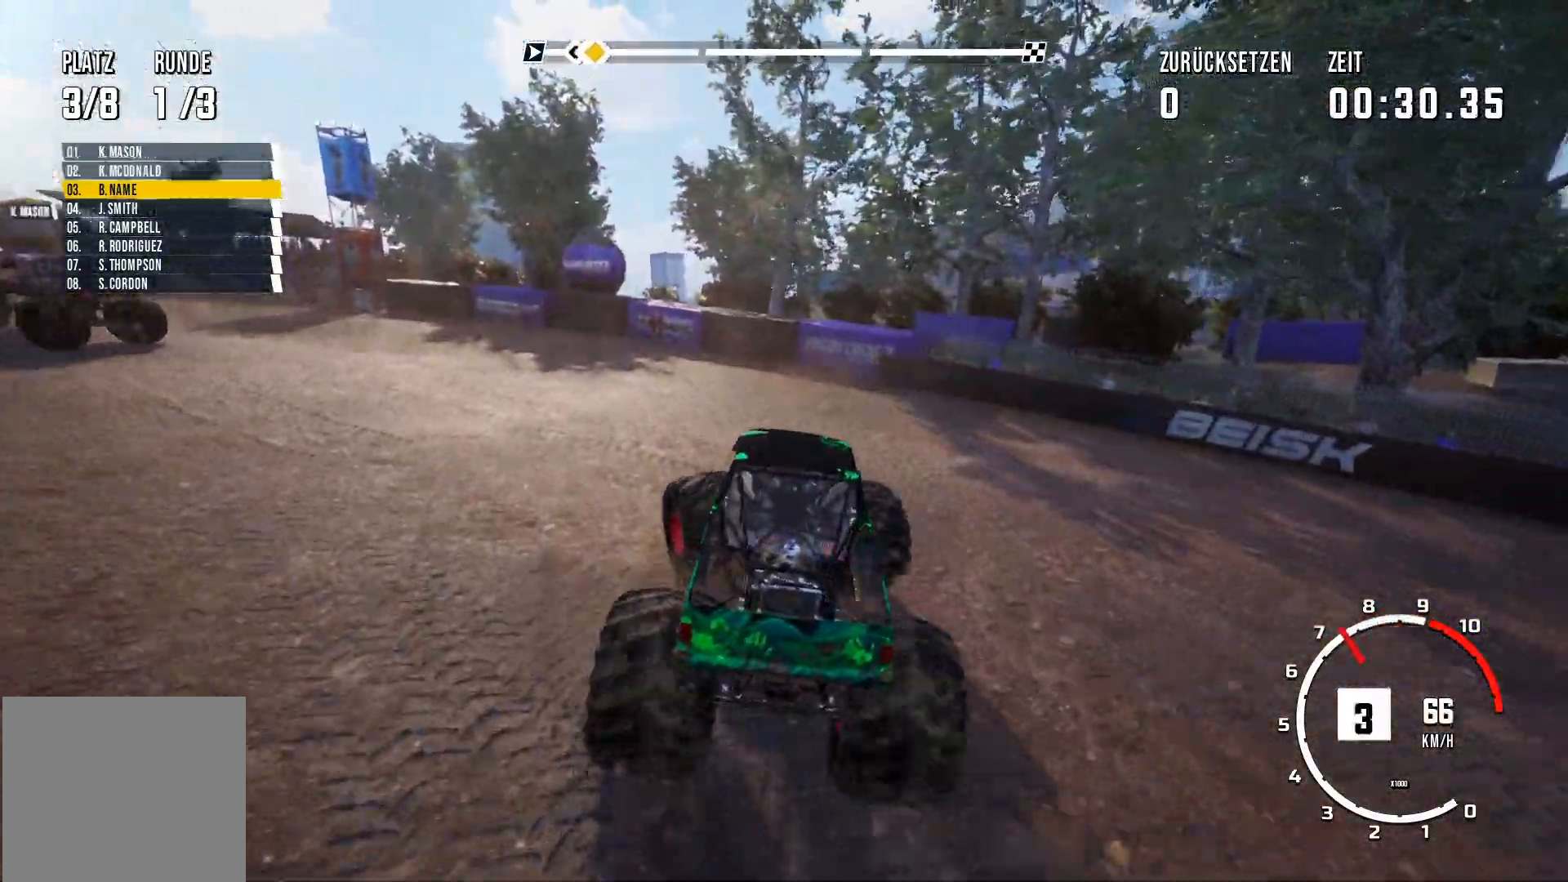
{"buttons": ["R2"], "left_stick": "center", "events": [[101, "left_stick", "center"]]}
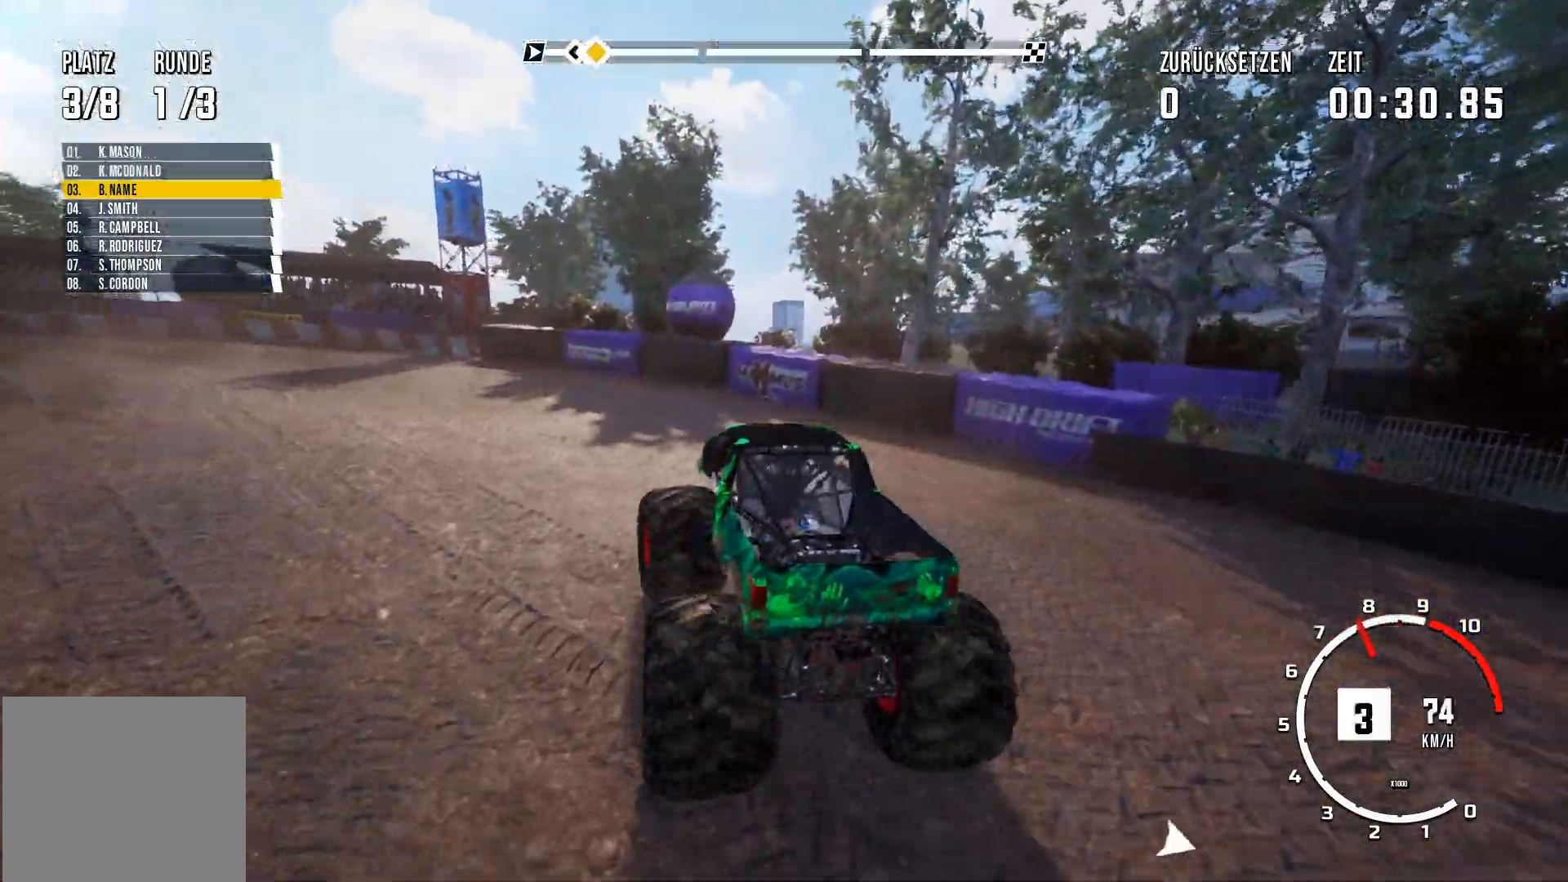
{"buttons": ["R2"], "left_stick": "center", "events": []}
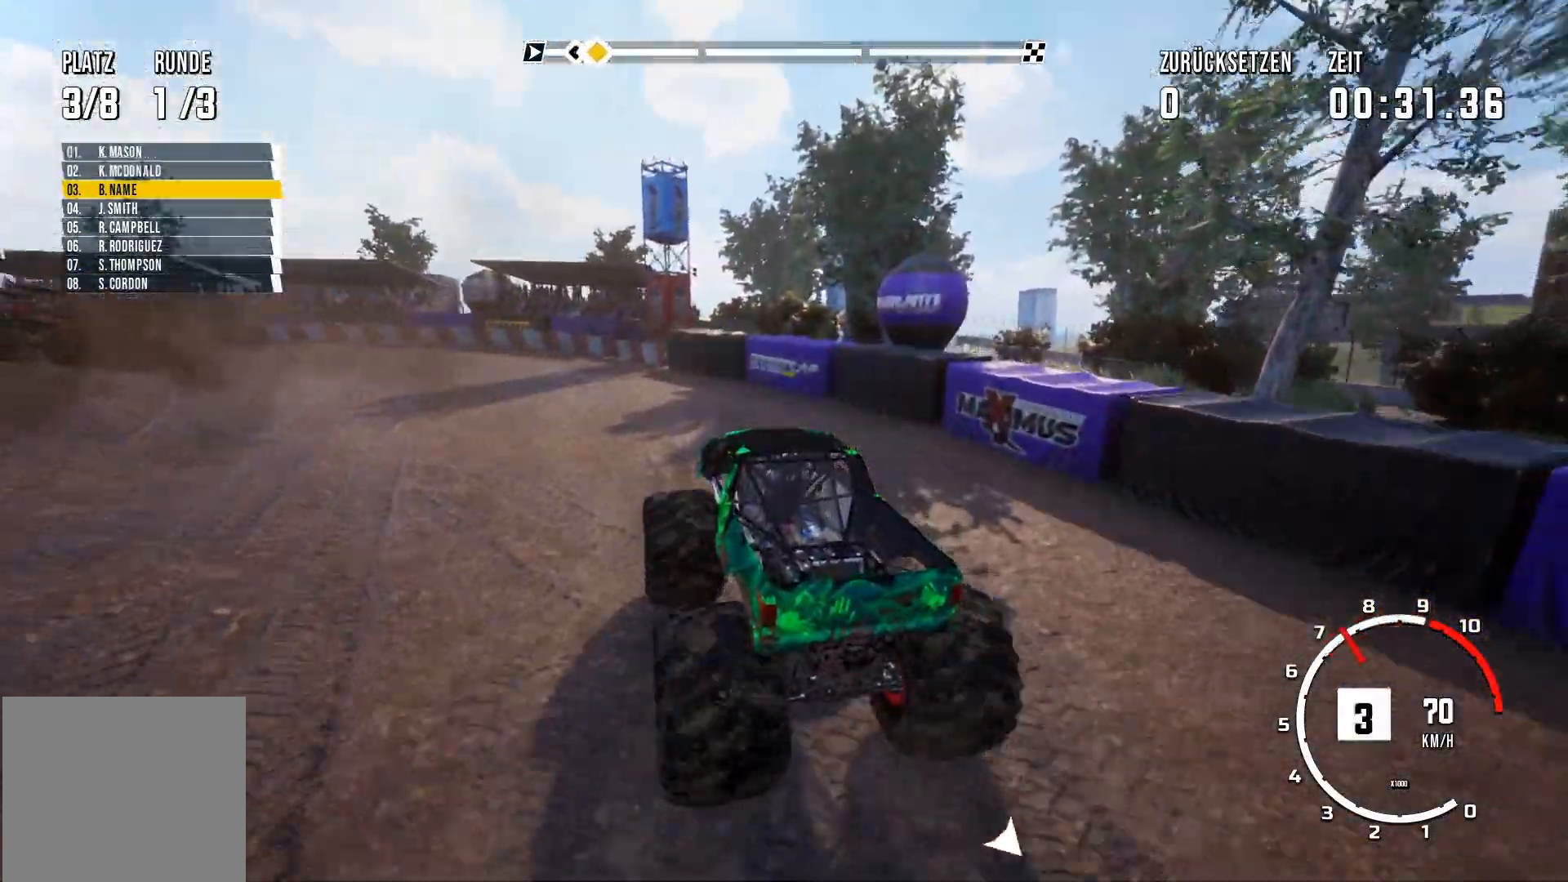
{"buttons": ["R2"], "left_stick": "center", "events": []}
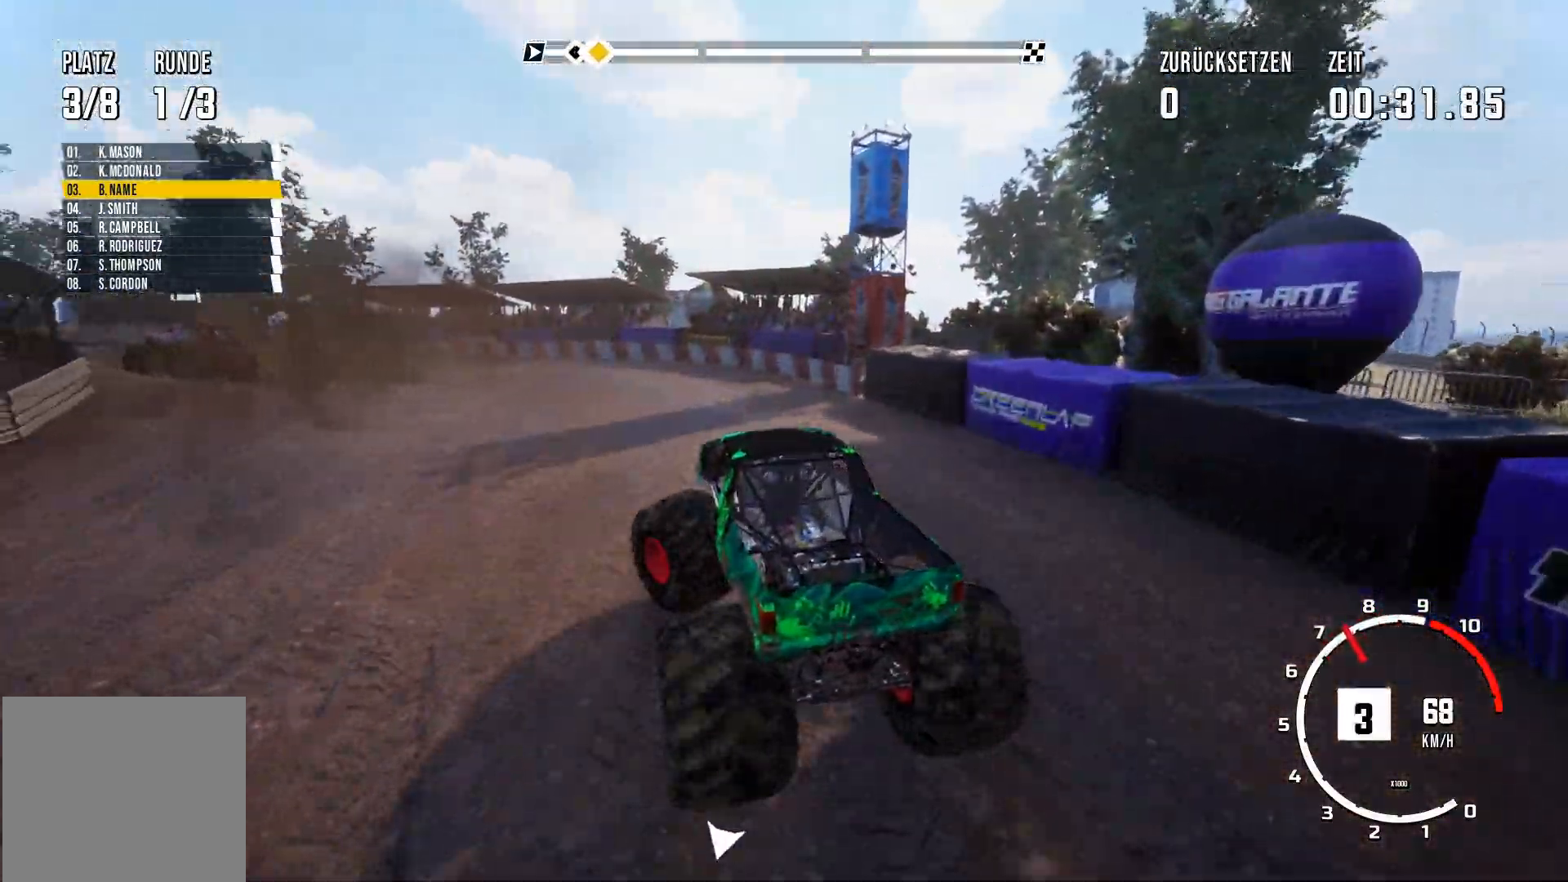
{"buttons": ["R2"], "left_stick": "center", "events": [[183, "left_stick", "left"], [484, "left_stick", "center"]]}
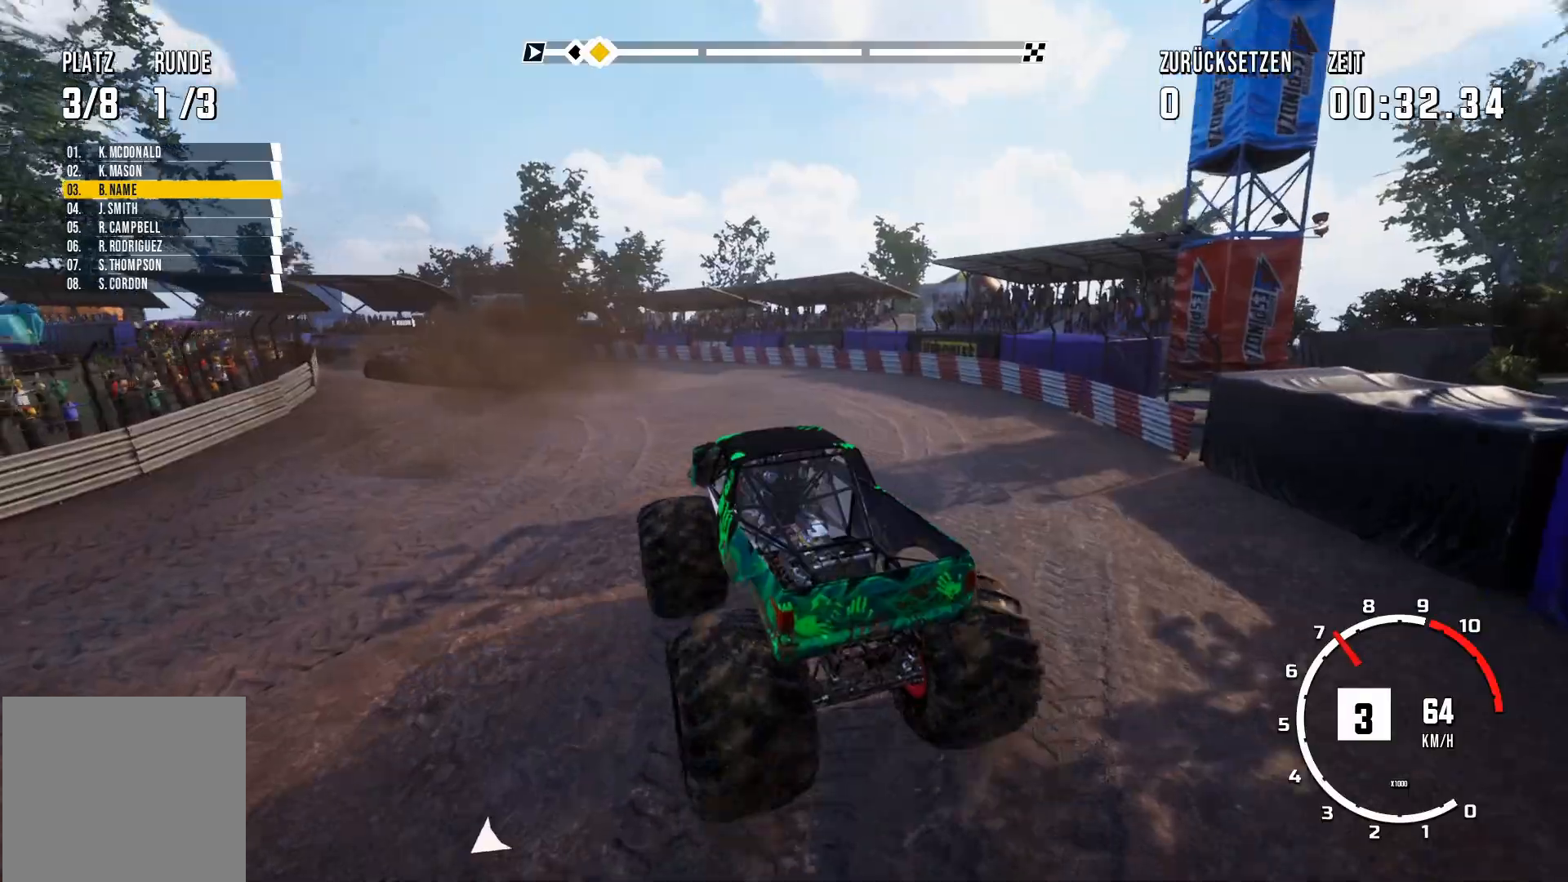
{"buttons": ["R2"], "left_stick": "center", "events": []}
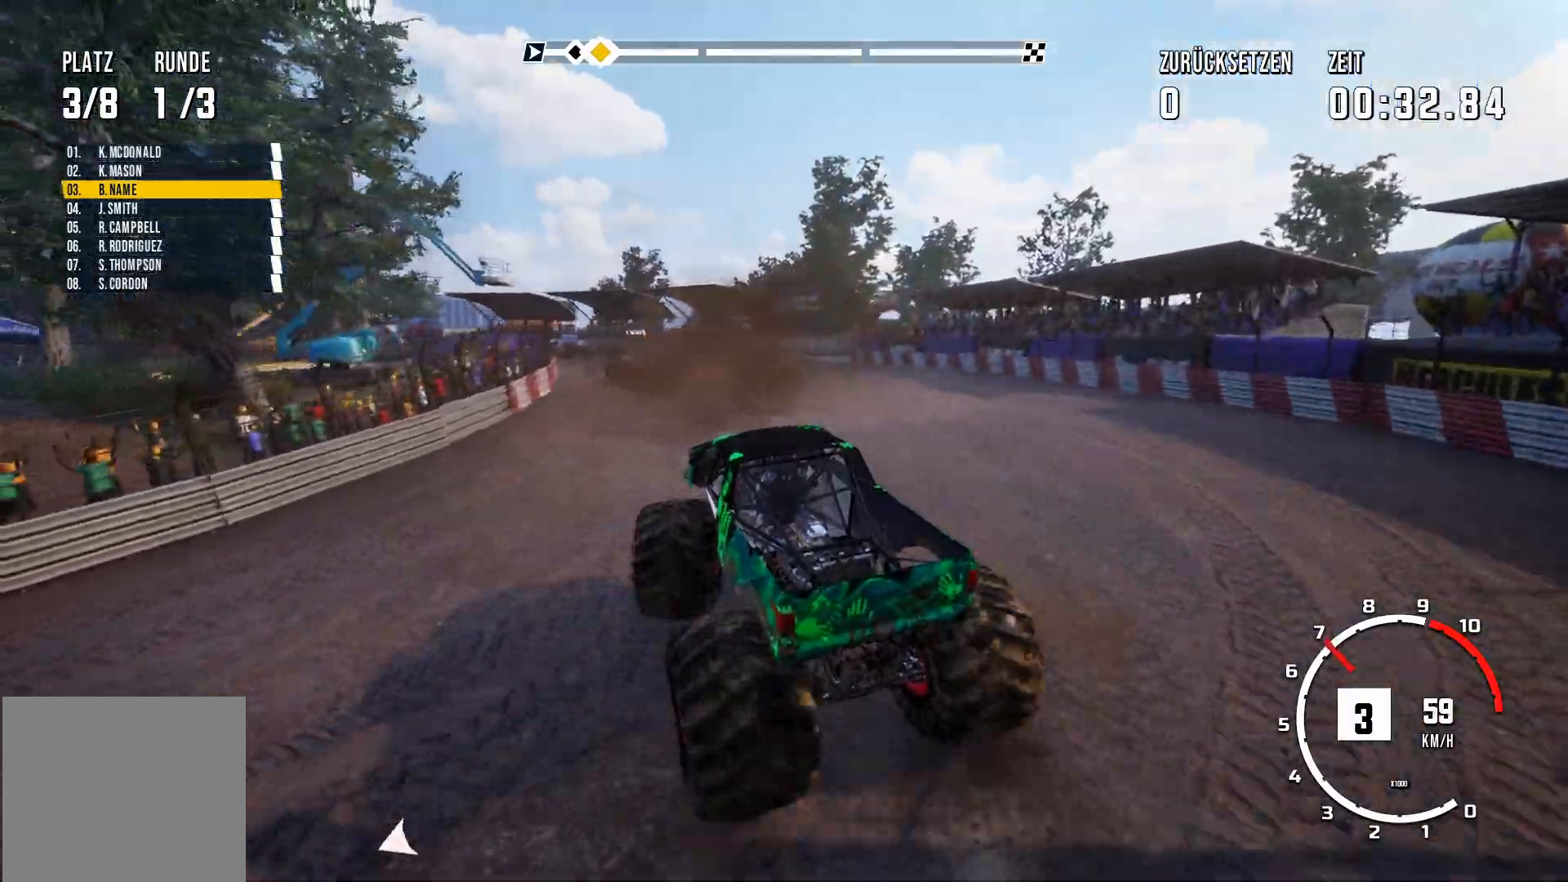
{"buttons": ["R2"], "left_stick": "center", "events": []}
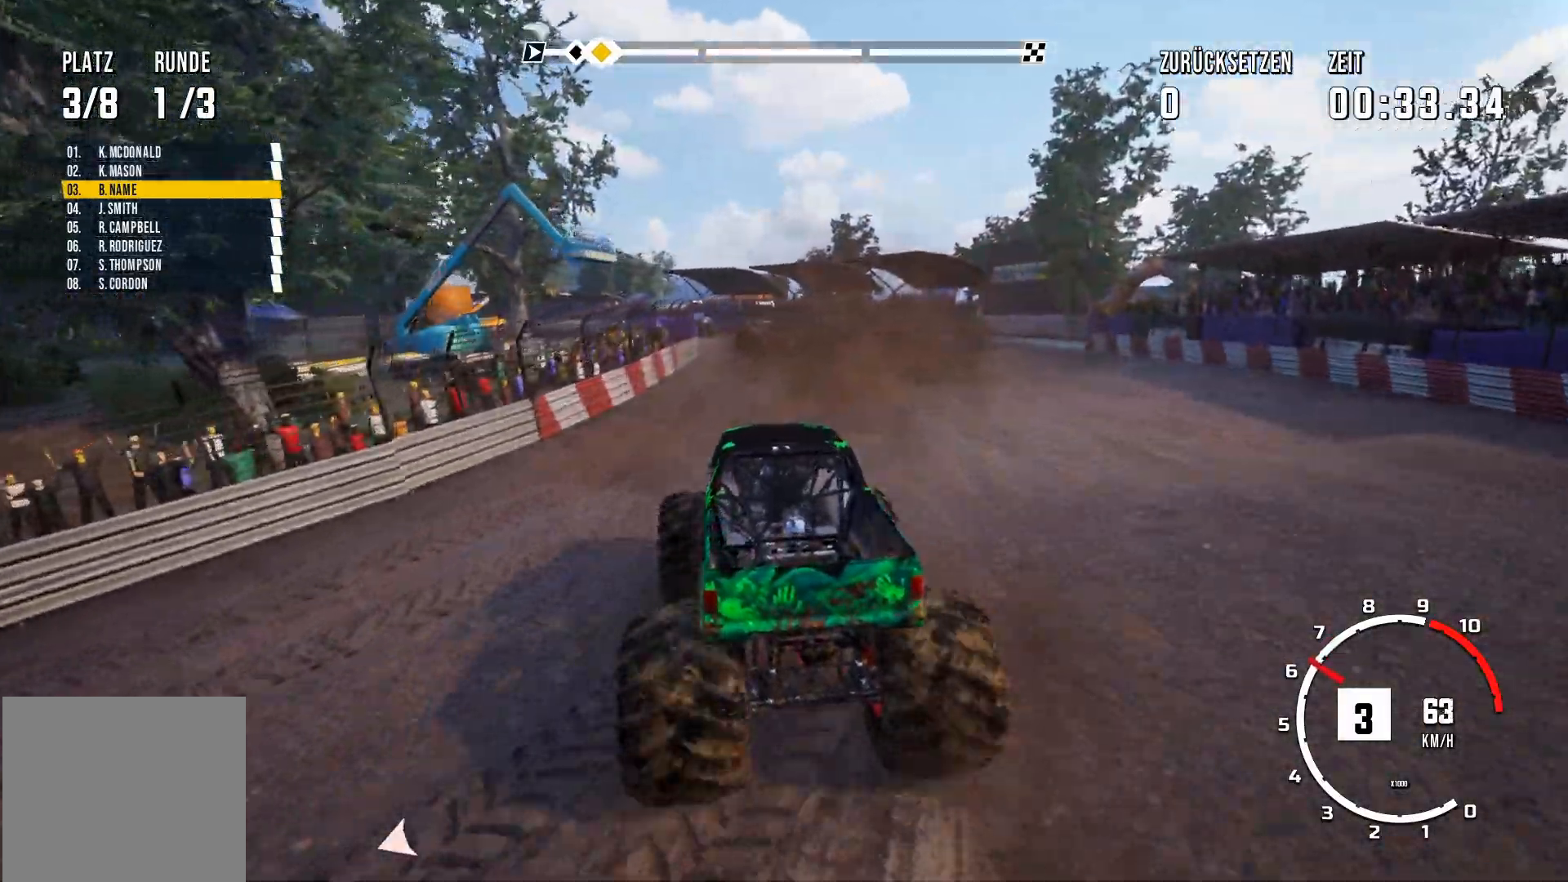
{"buttons": ["R2"], "left_stick": "right", "events": [[251, "left_stick", "right"]]}
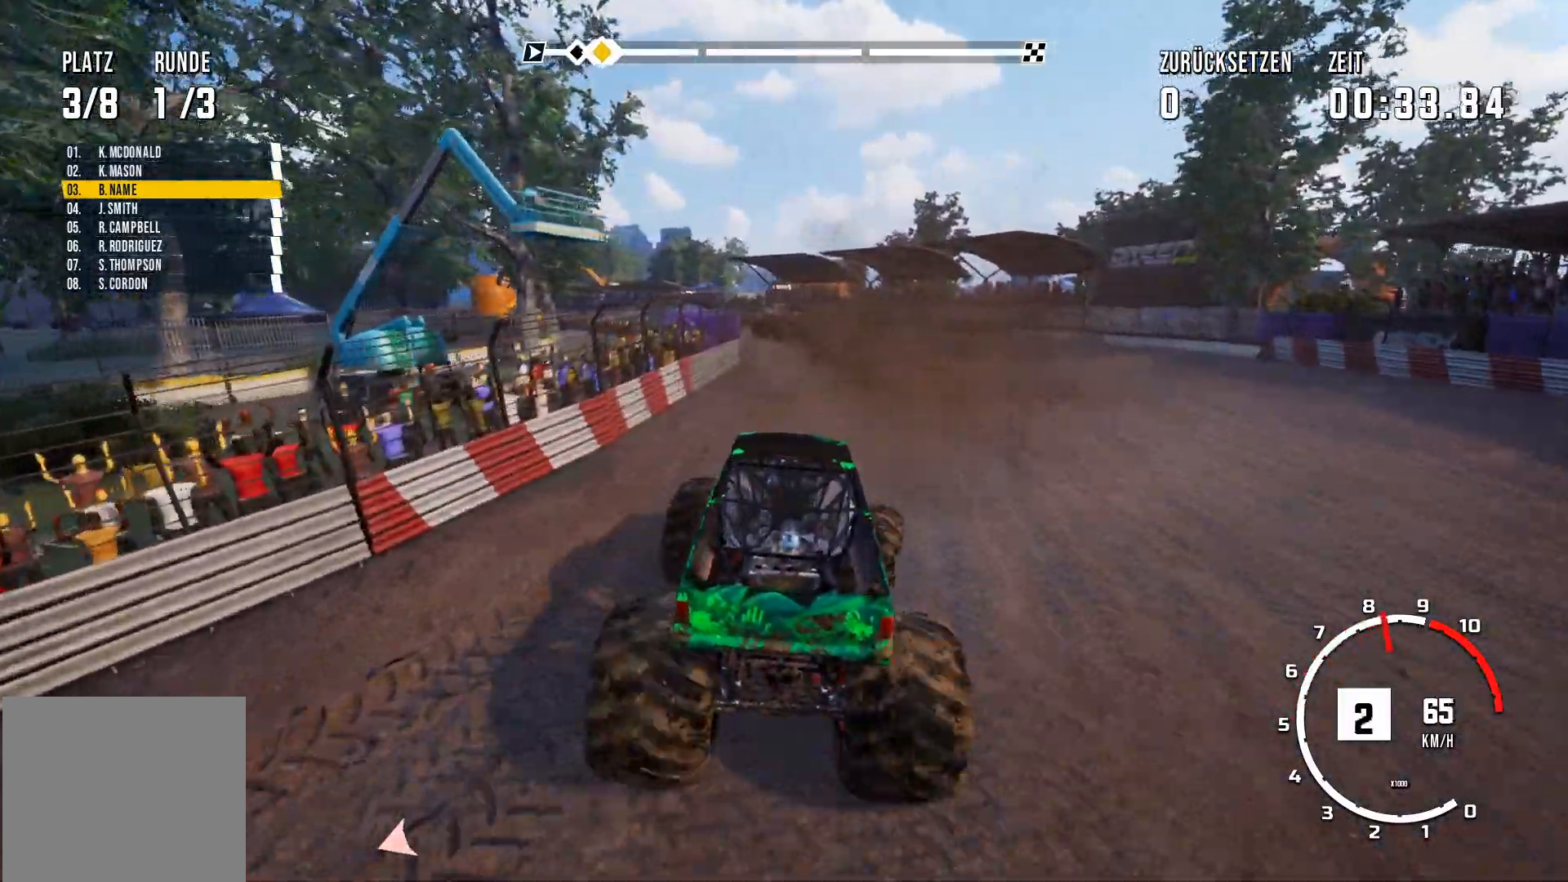
{"buttons": ["R2"], "left_stick": "right", "events": []}
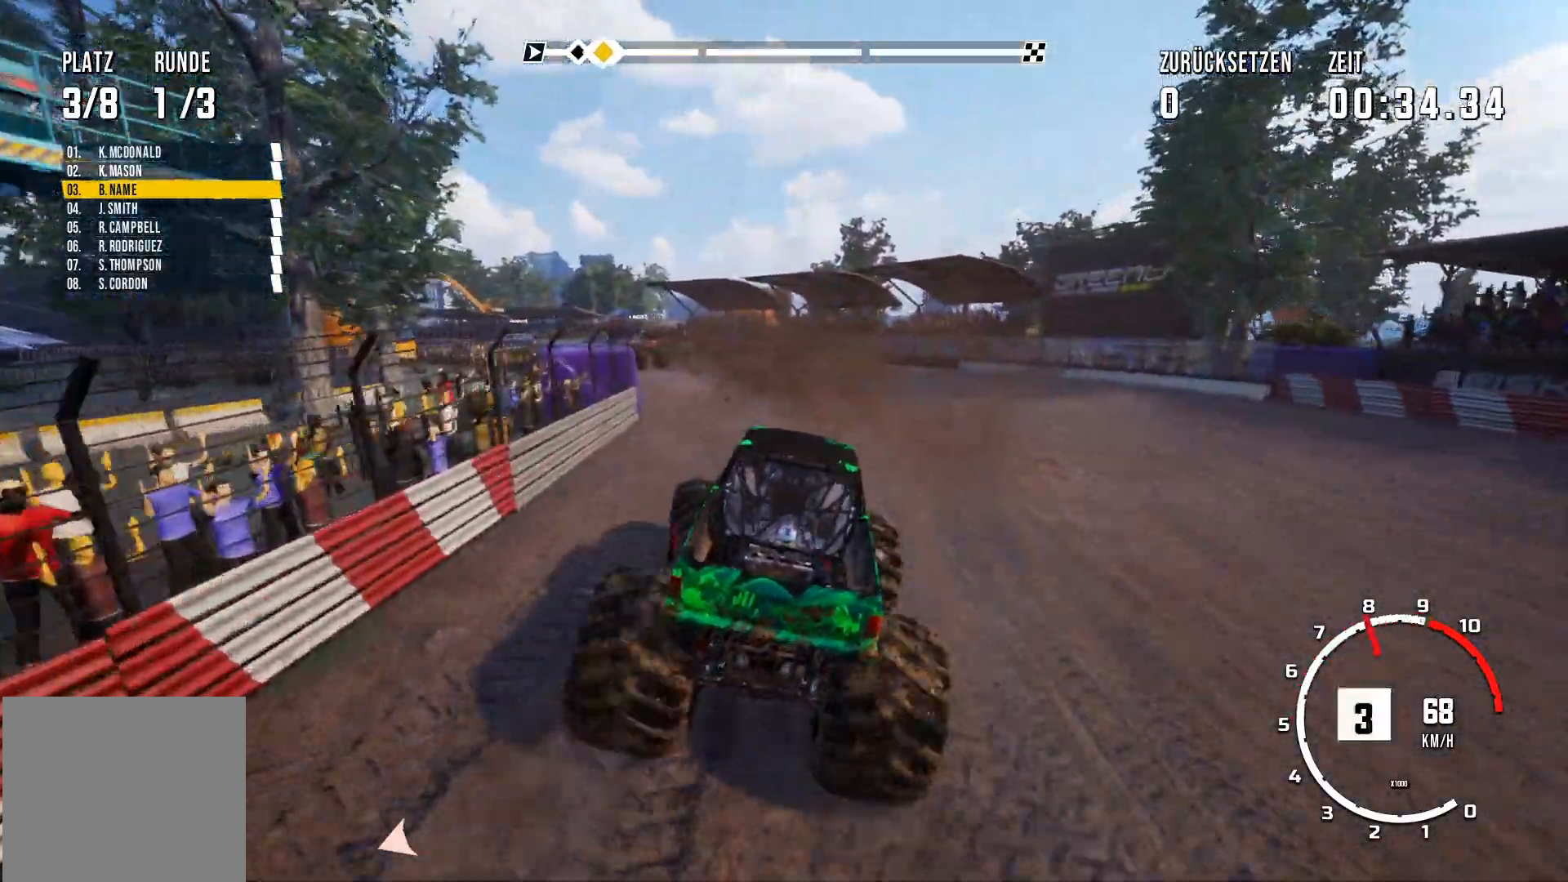
{"buttons": ["R2"], "left_stick": "center", "events": [[484, "left_stick", "center"]]}
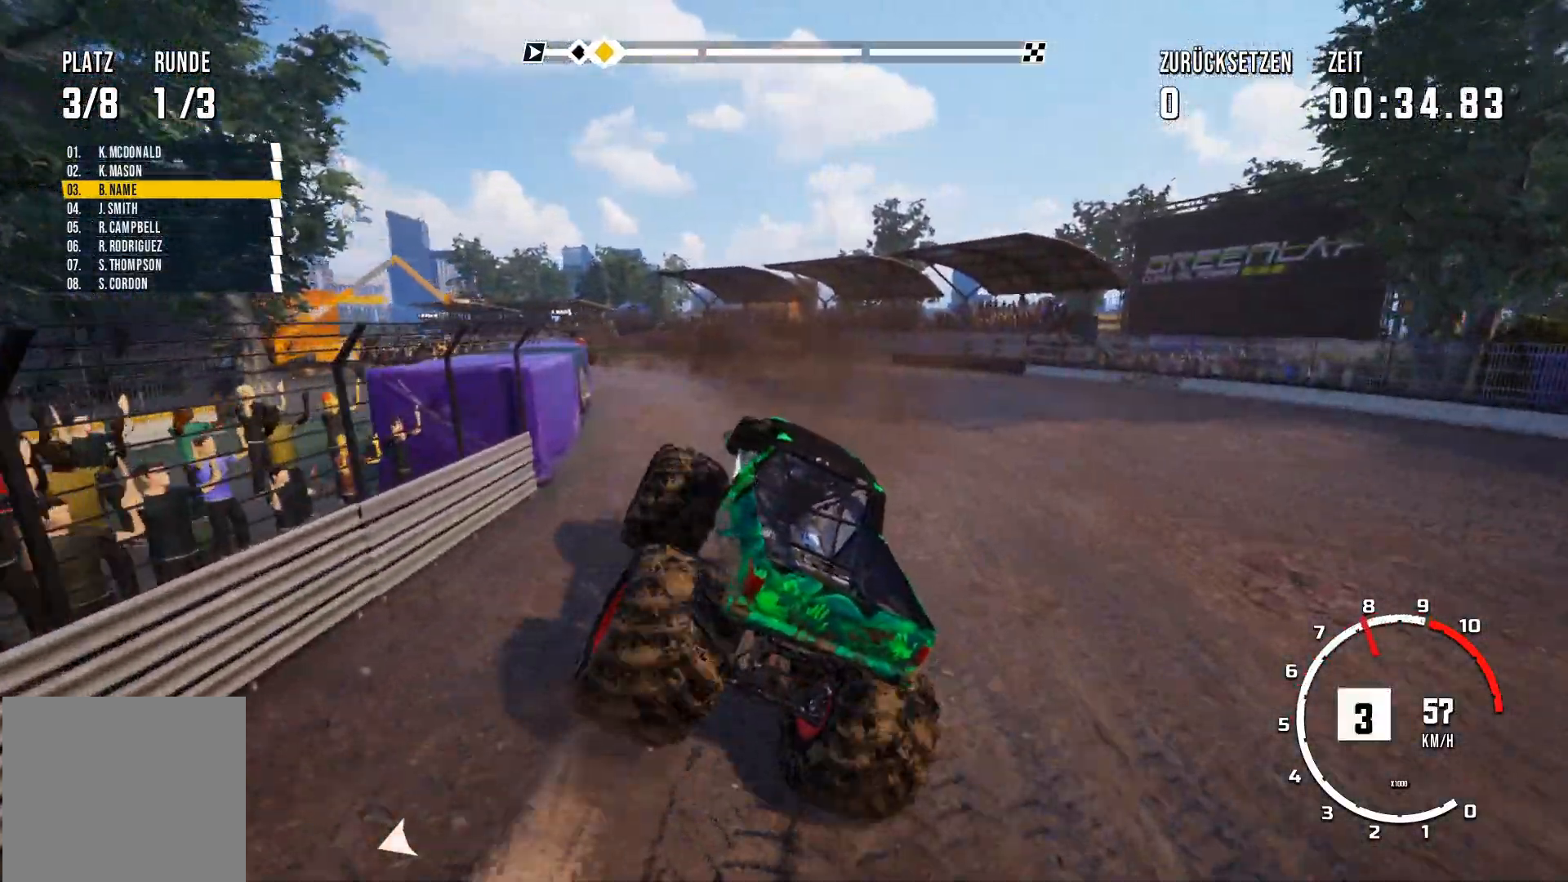
{"buttons": ["R2"], "left_stick": "center", "events": []}
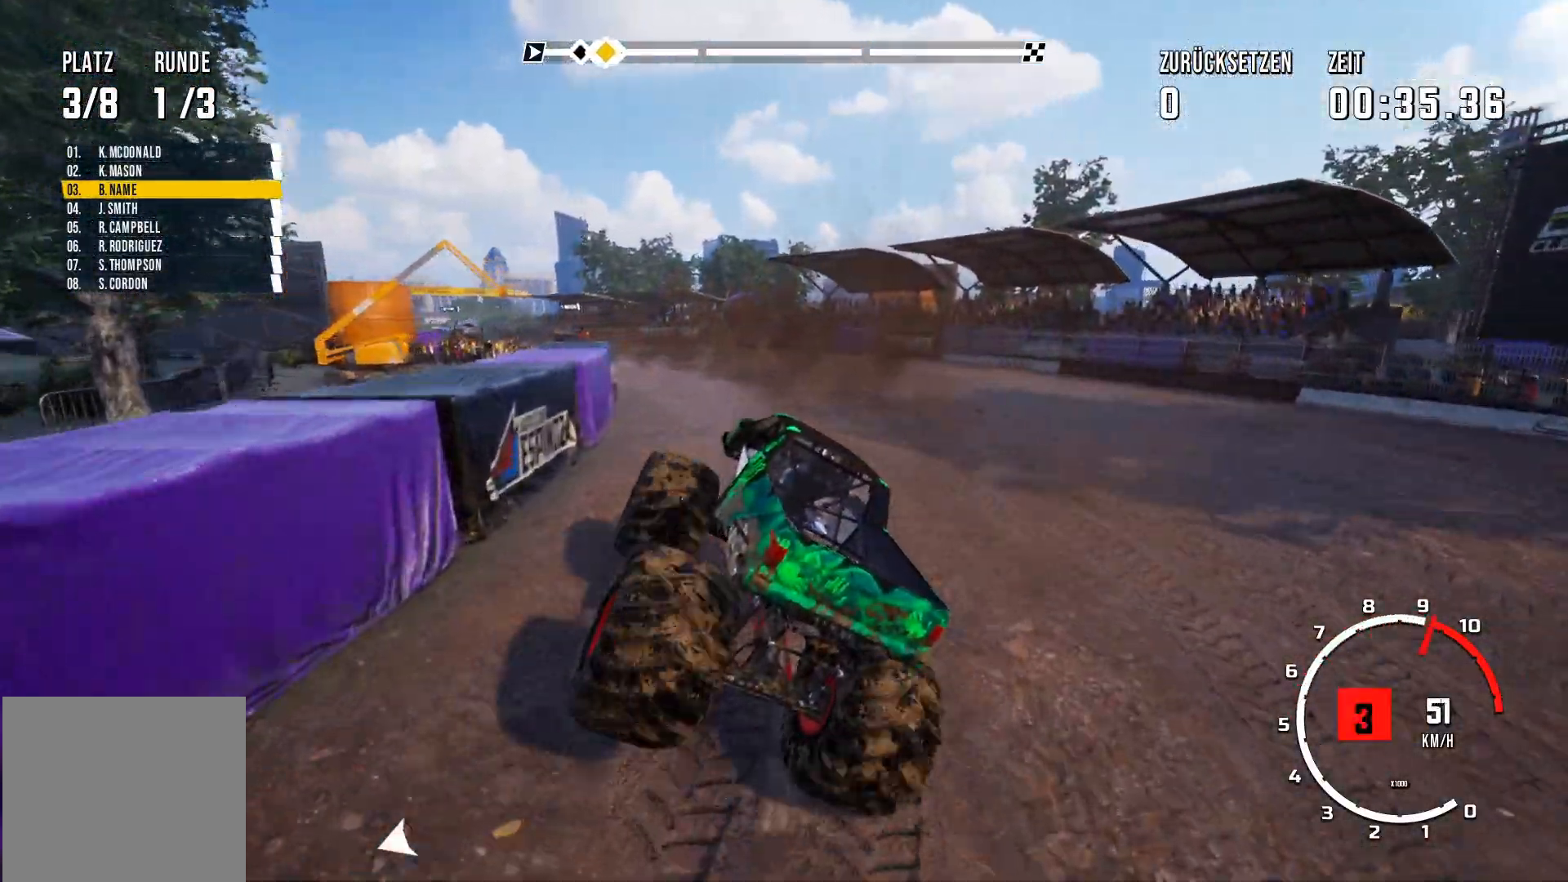
{"buttons": ["R2"], "left_stick": "center", "events": []}
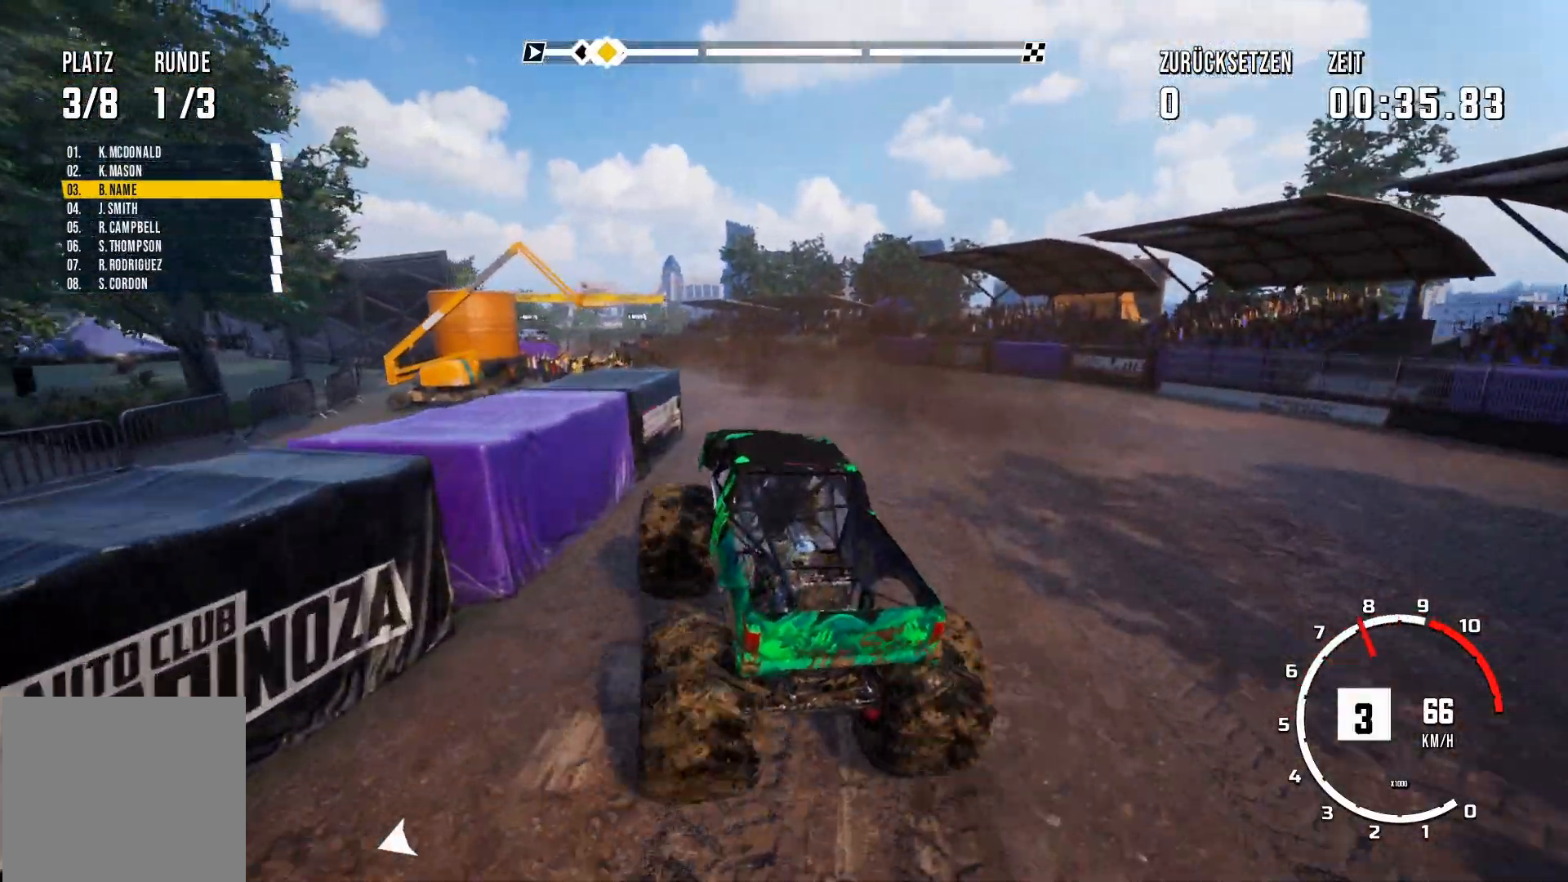
{"buttons": ["R2"], "left_stick": "right", "events": [[300, "left_stick", "right"]]}
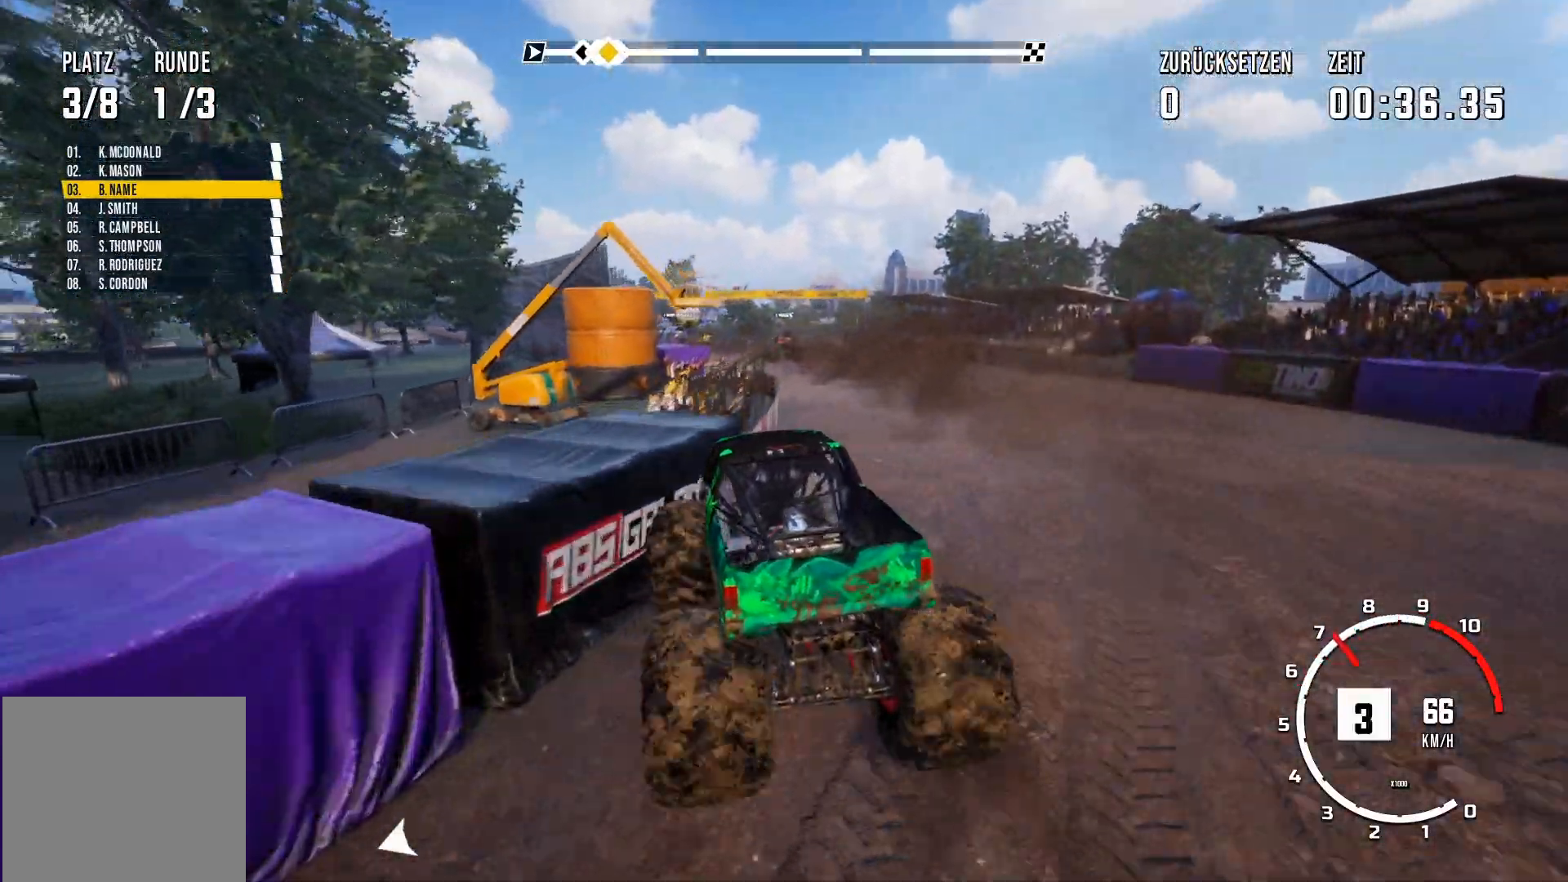
{"buttons": ["R2"], "left_stick": "center", "events": [[34, "left_stick", "center"]]}
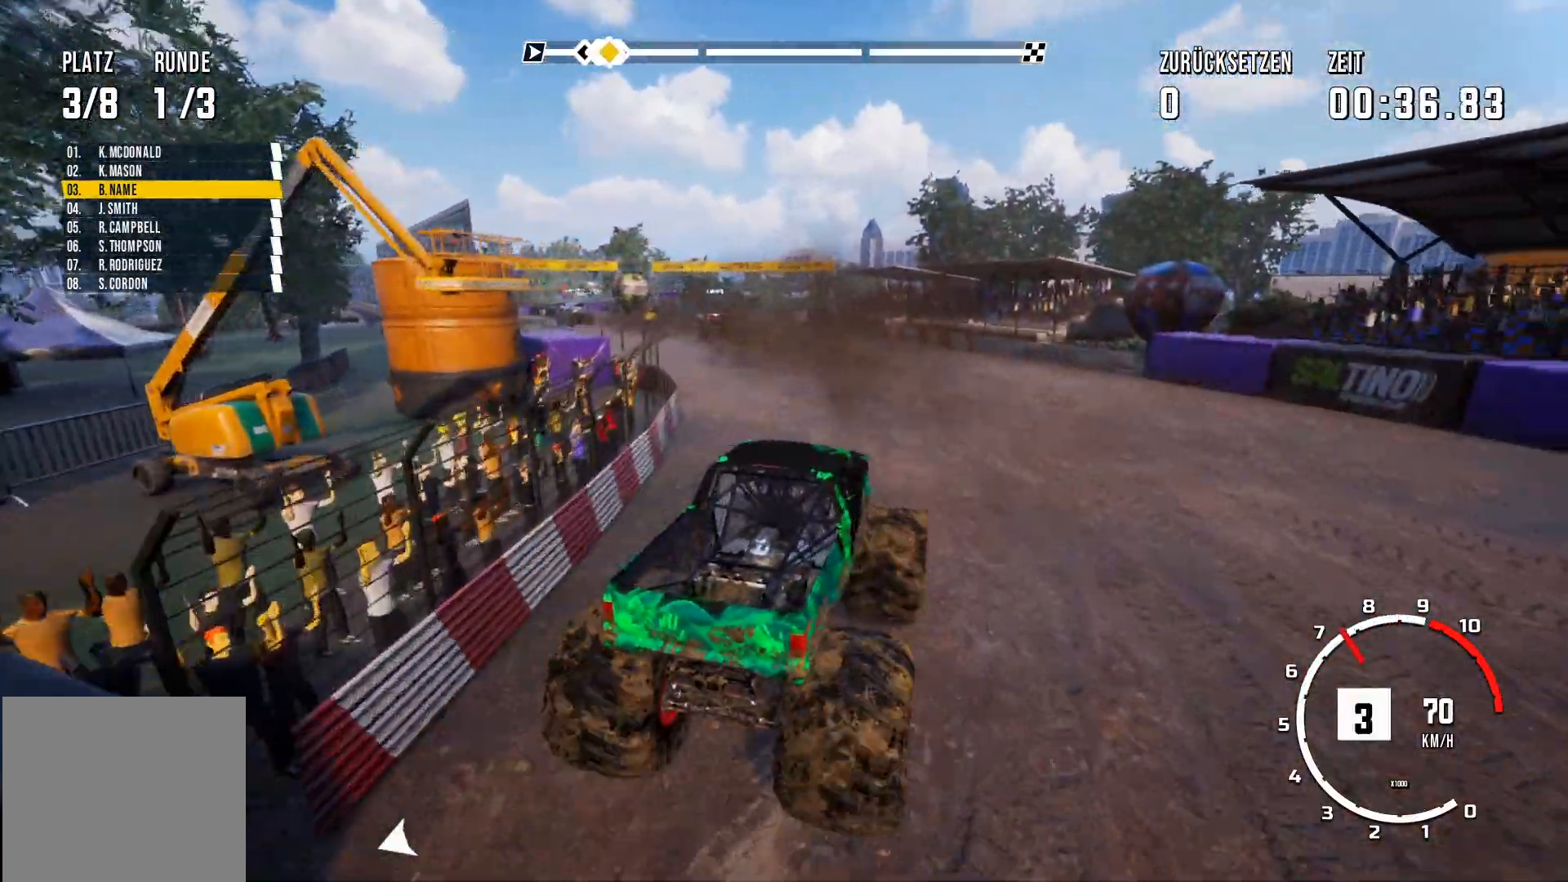
{"buttons": ["R2"], "left_stick": "left", "events": [[34, "left_stick", "left"]]}
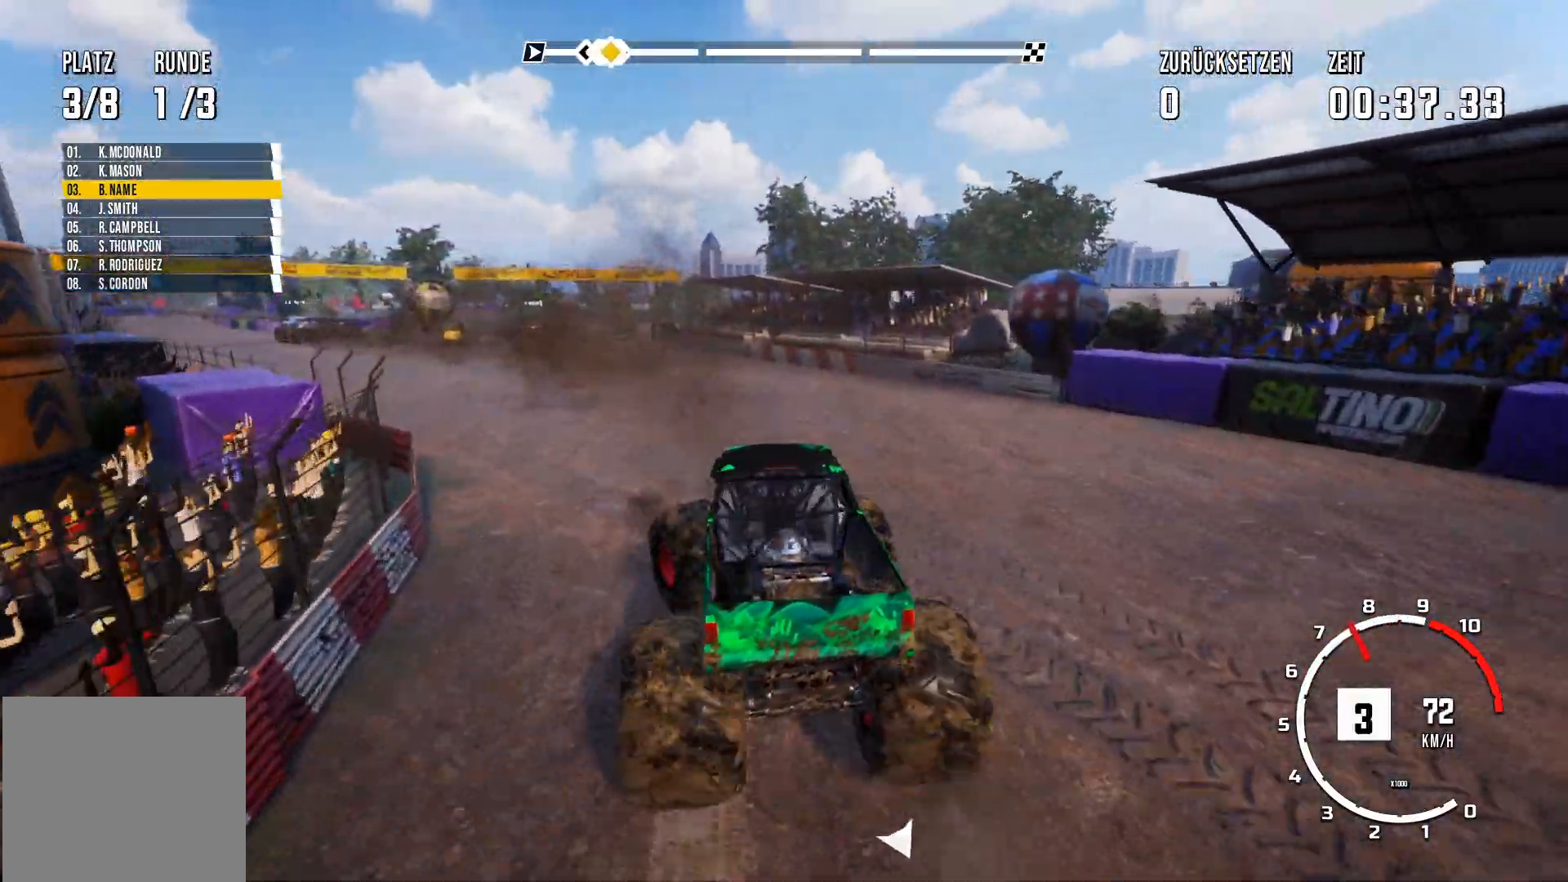
{"buttons": ["R2"], "left_stick": "center", "events": [[484, "left_stick", "center"]]}
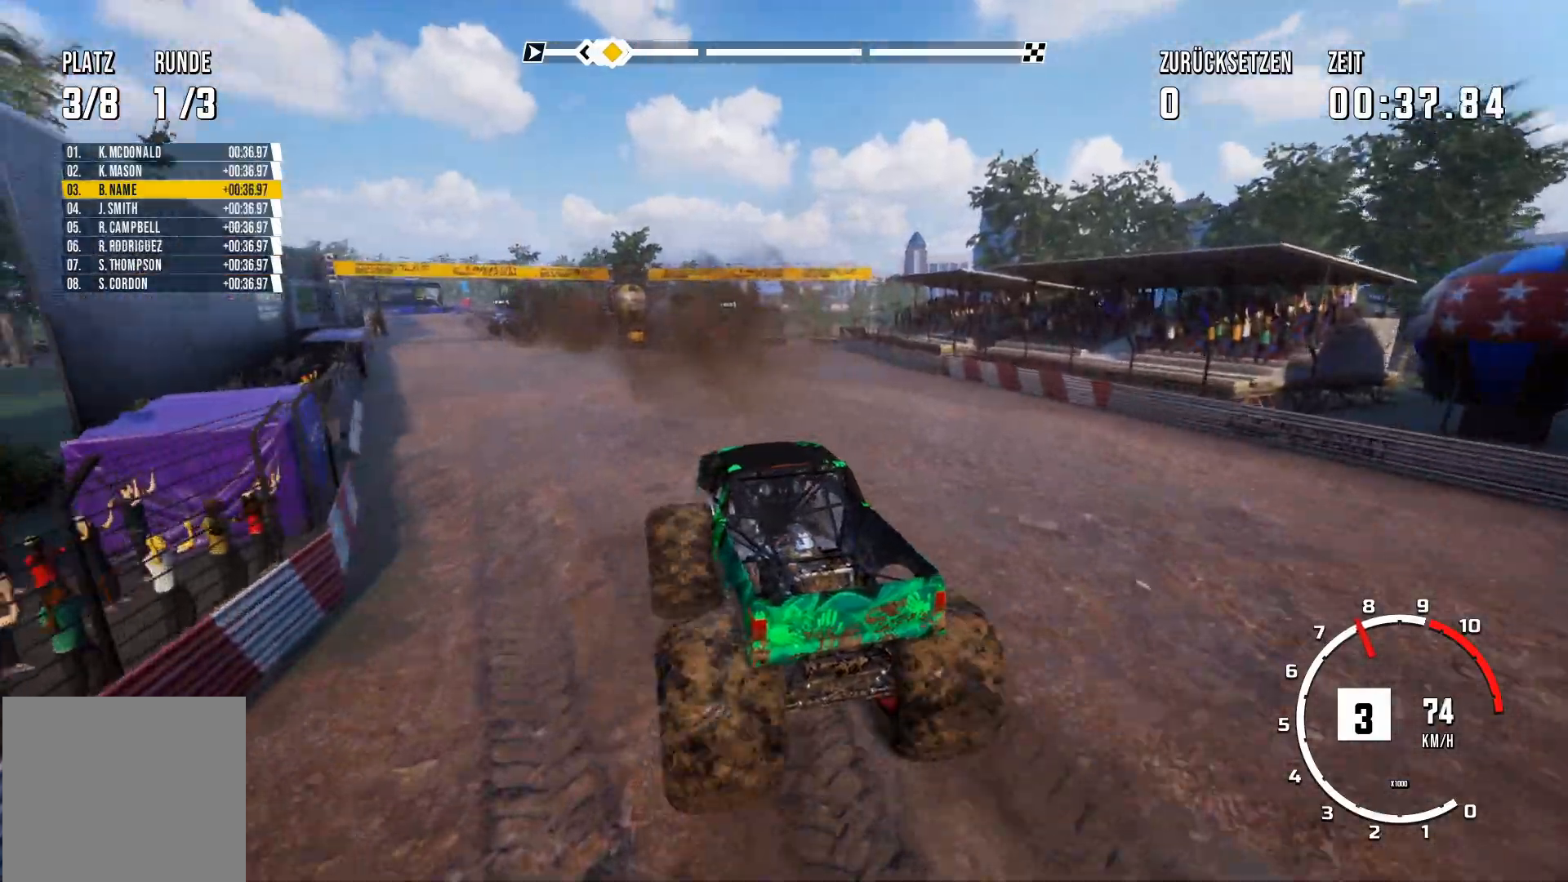
{"buttons": ["R2"], "left_stick": "center", "events": [[284, "left_stick", "right"], [417, "left_stick", "center"]]}
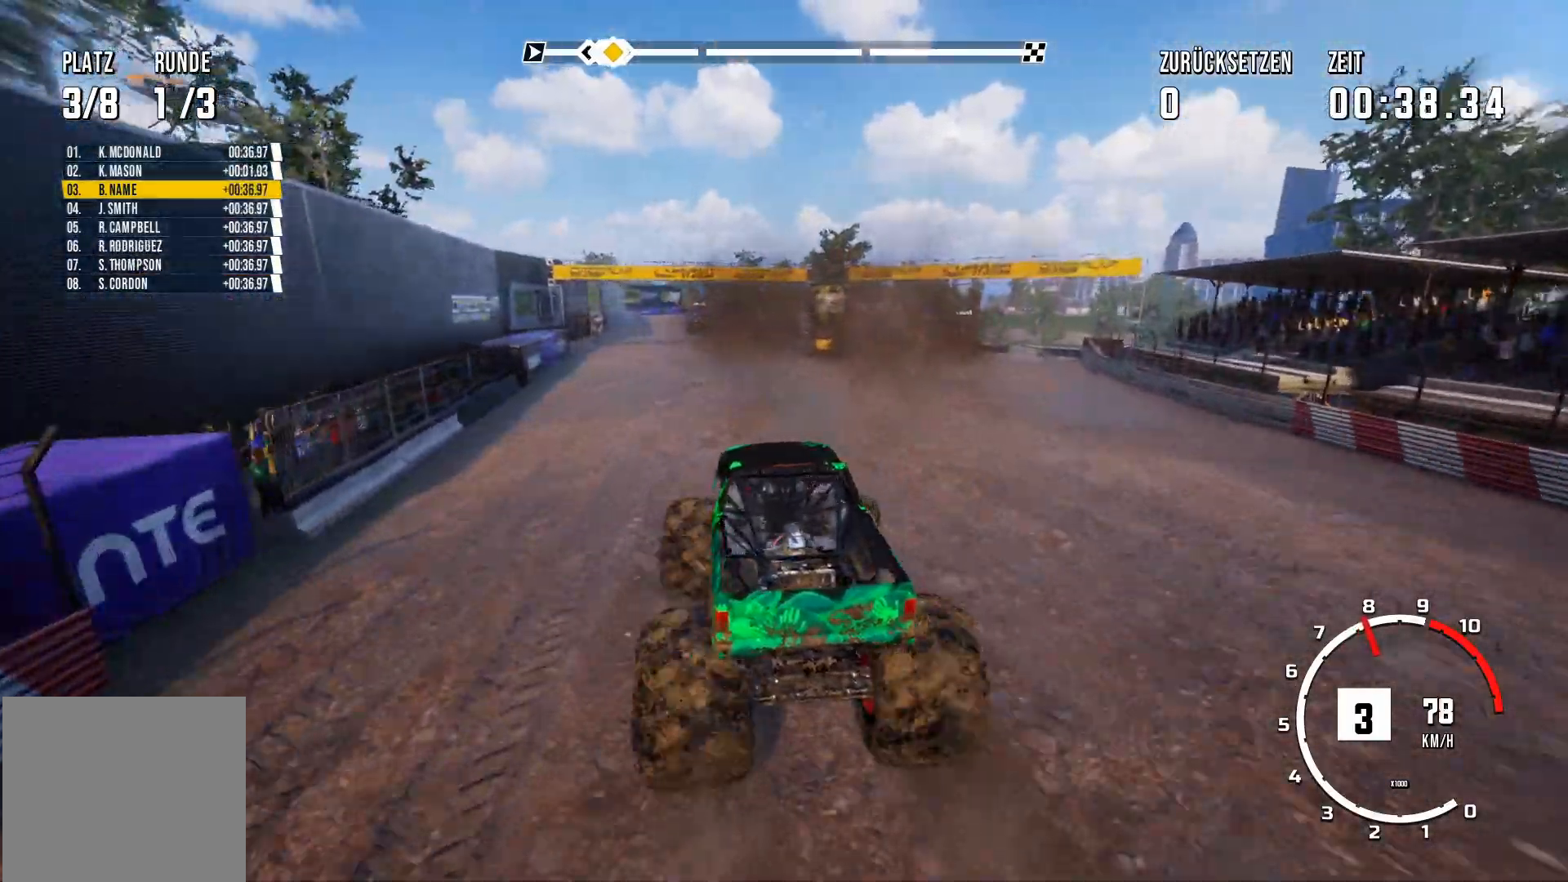
{"buttons": ["R2"], "left_stick": "left", "events": [[400, "left_stick", "left"]]}
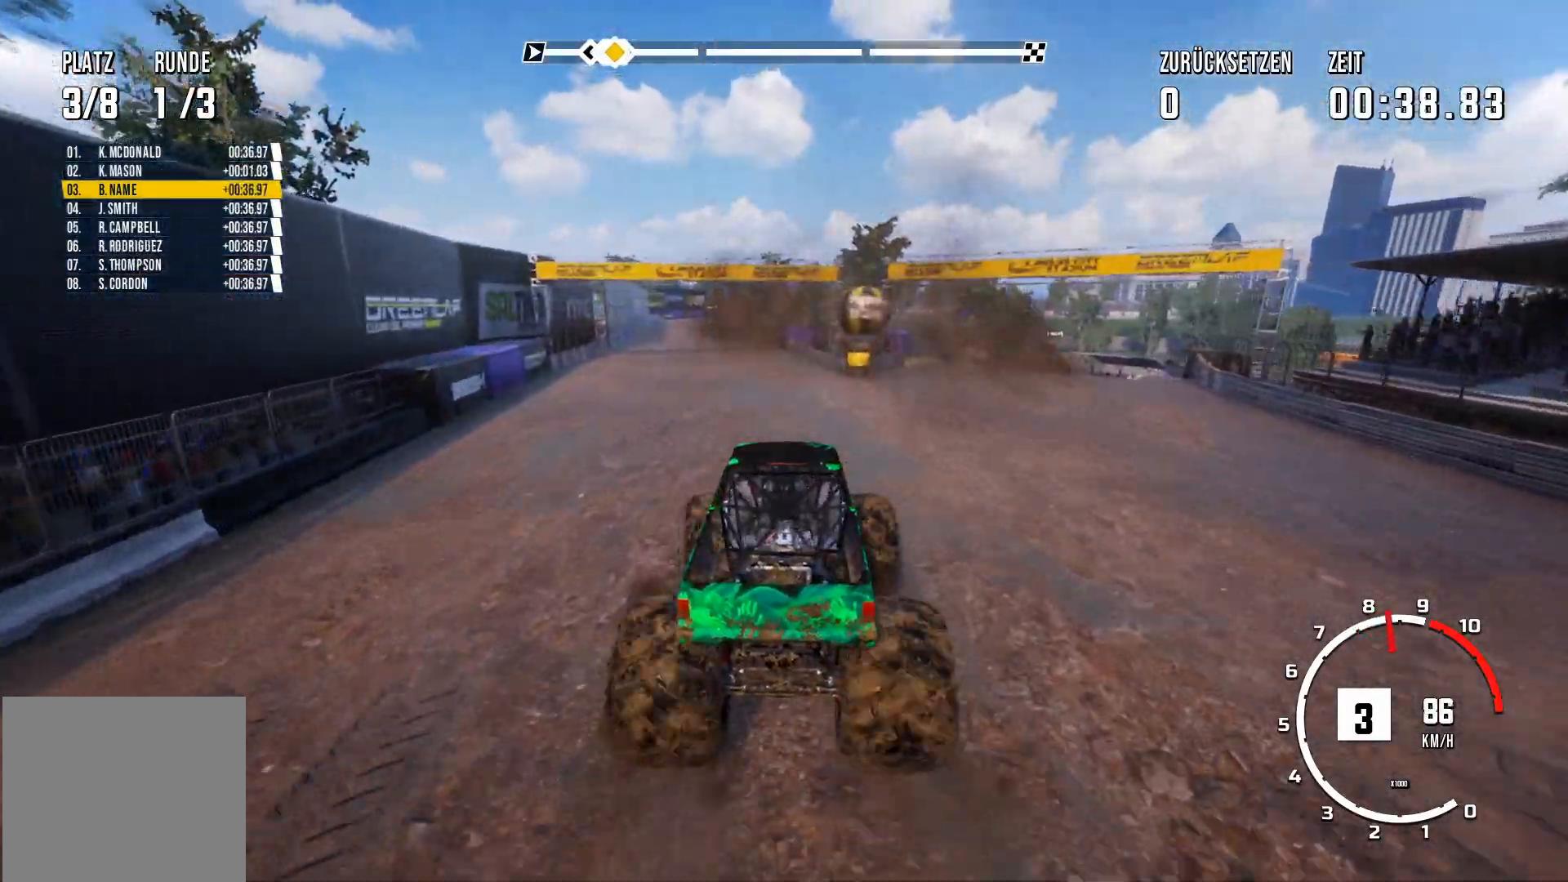
{"buttons": ["R2"], "left_stick": "center", "events": [[200, "left_stick", "center"]]}